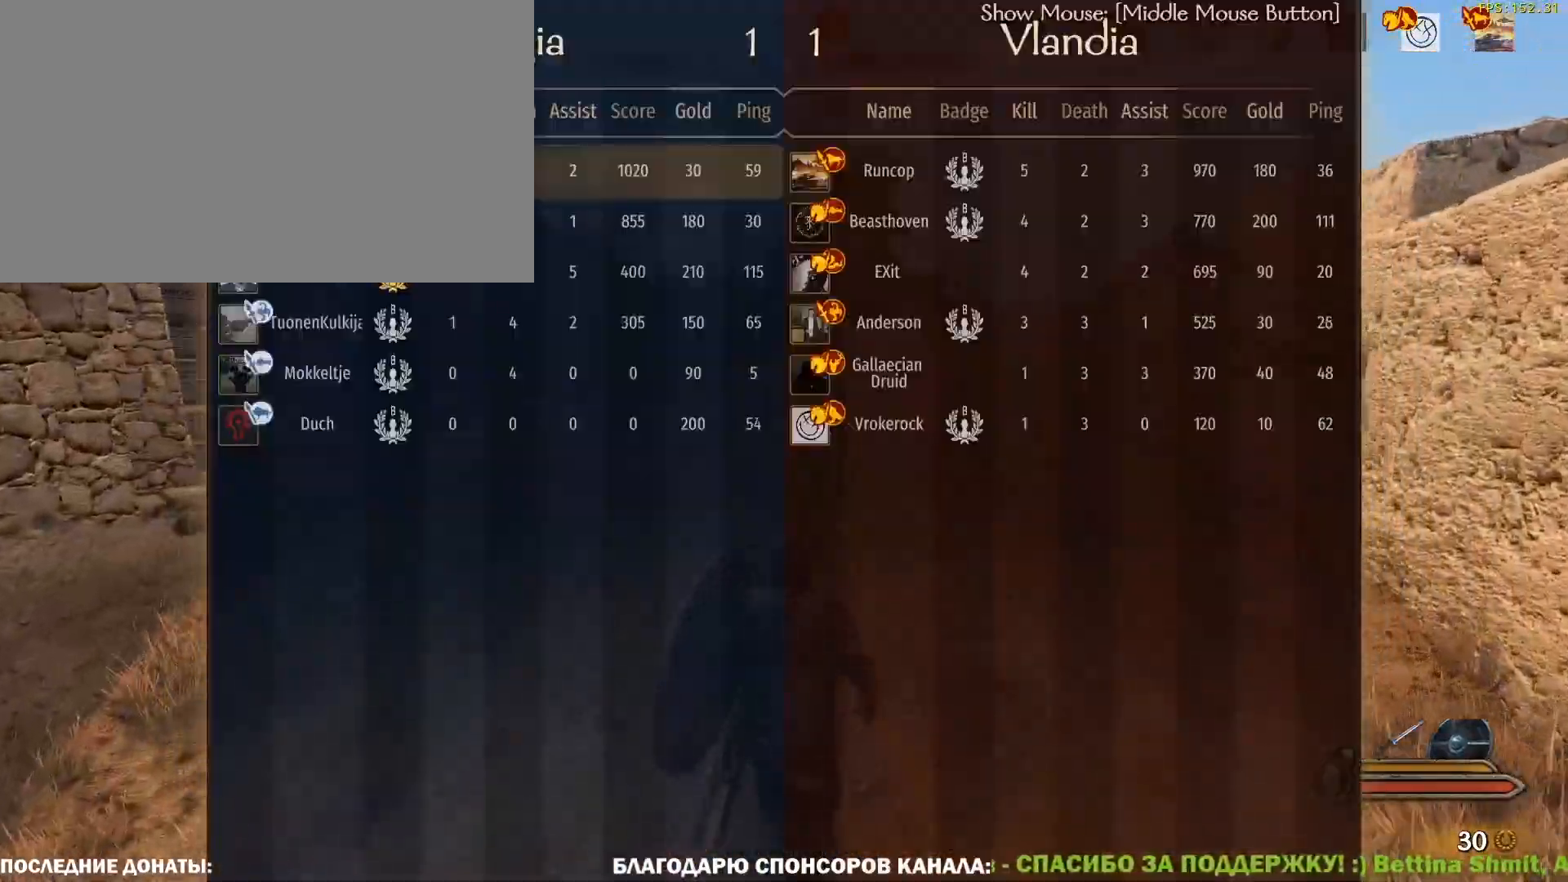
Gameplay with keyboard and mouse; each line is a JSON object with the keys and mouse buttons held at the frame after it. "events" lists presses ("down") and releases ("up") of "1", "2", "3", "4", "5", "a", "alt", "c", "caps_lock", "ctrl", "d", "e", "f", "g", "q", "r", "s", "shift", "space", "t", "tab", "v", "w", "x", "z", "mouse_left", "mouse_wheel" and "mouse_right" between this image and that frame as [ms after this image, input, new state], when the widget could be followed in between. "mouse_left", "mouse_wheel", "mouse_right" = the "left", "wheel", "right" buttons of the "mouse" list. No other keys are recorded. "wheel" means that the mouse wheel is clicked or scrolled. Not read: mouse_move.
{"keys": ["w"], "mouse": [], "events": [[117, "tab", "up"]]}
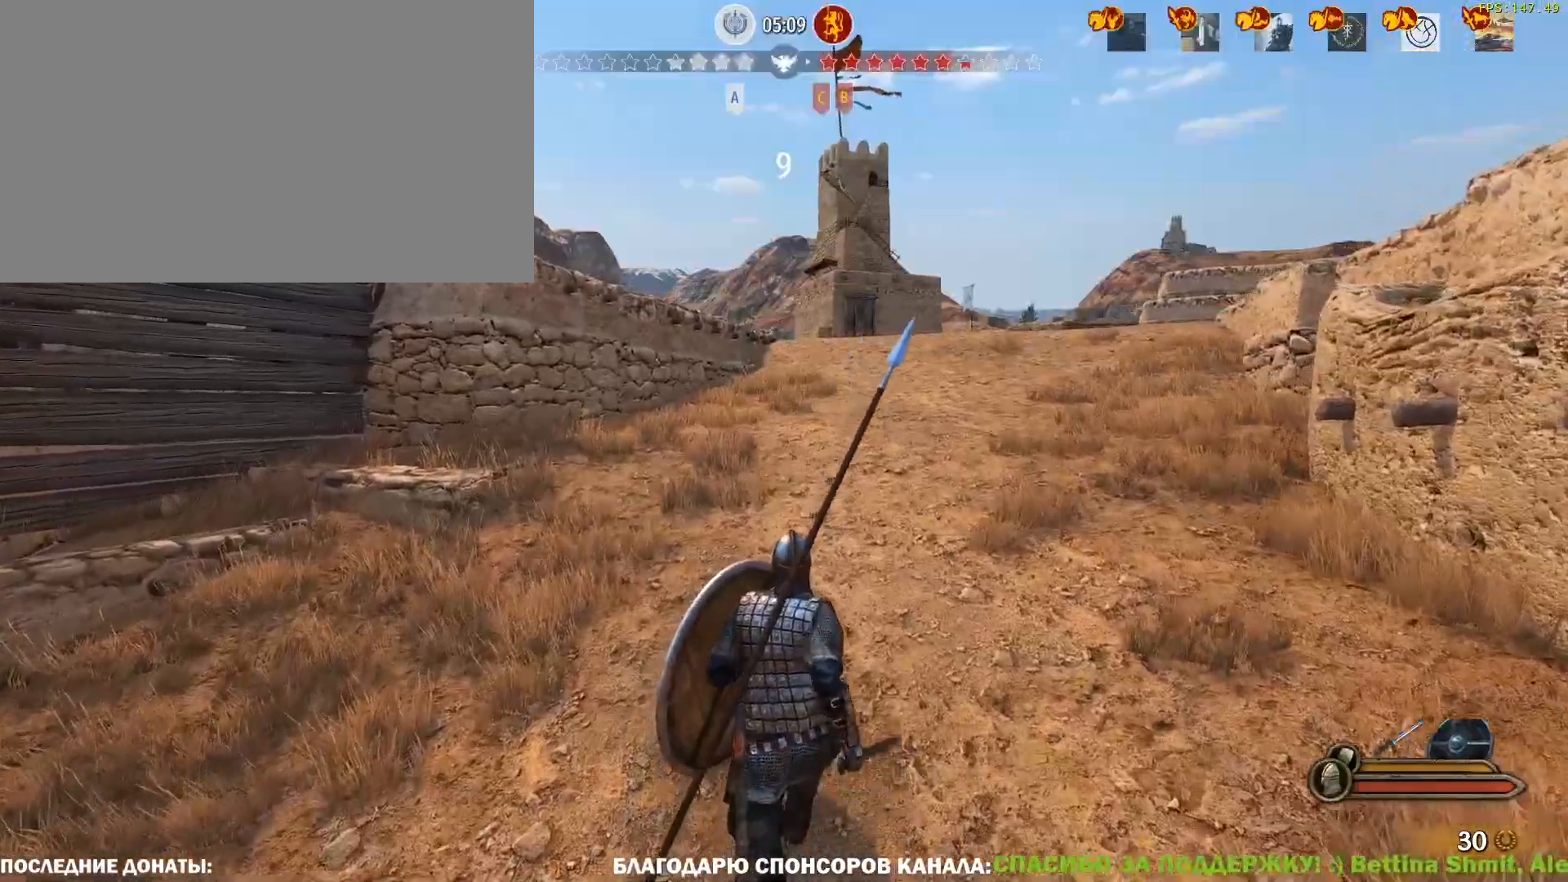
{"keys": ["alt", "w"], "mouse": [], "events": [[83, "alt", "down"]]}
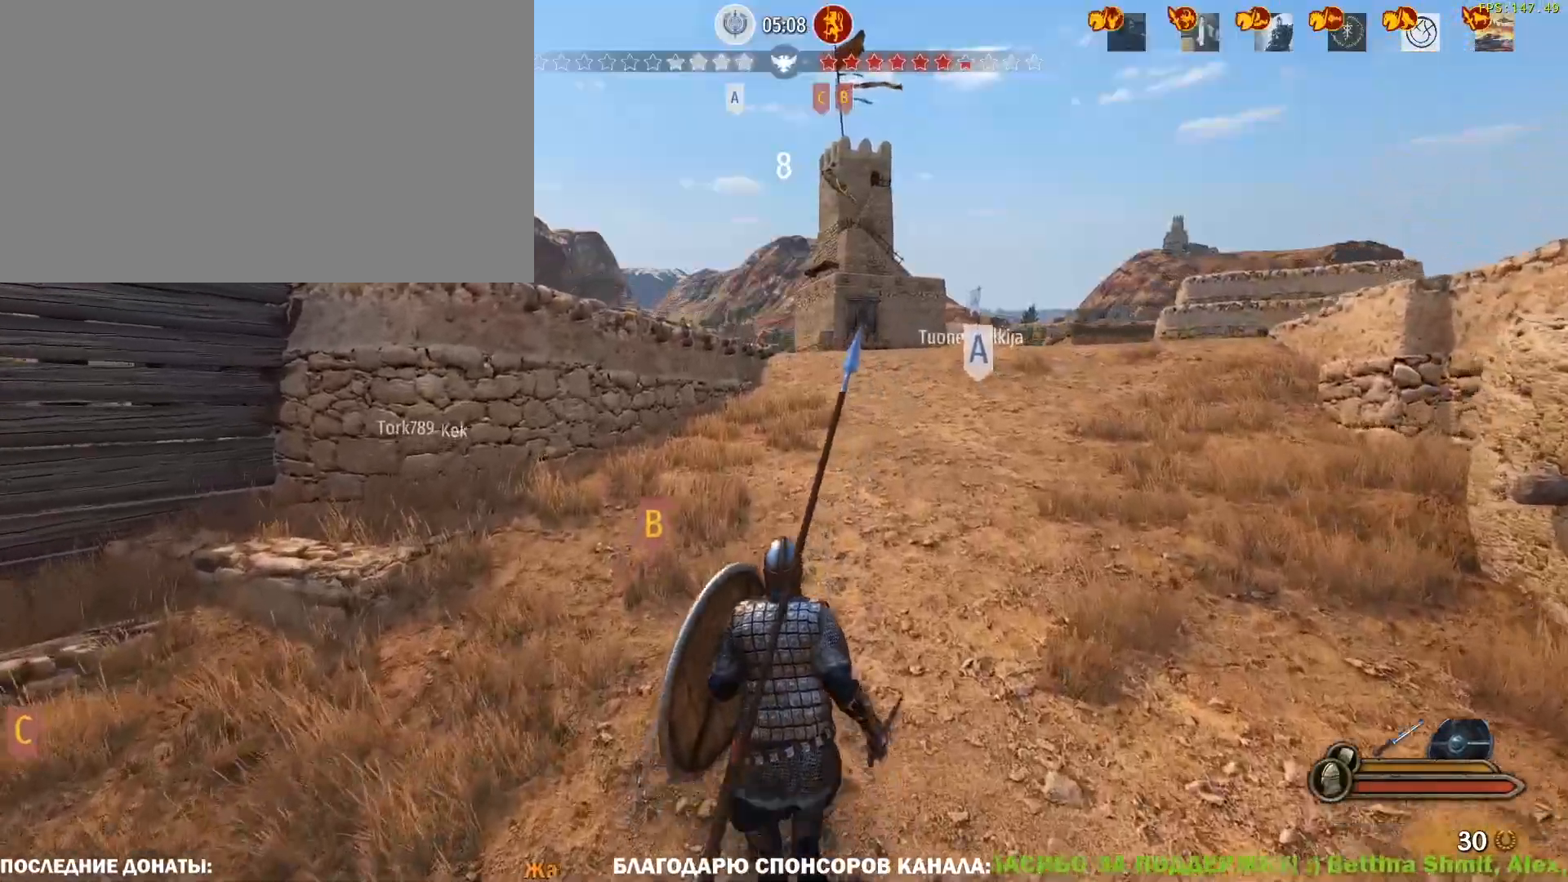
{"keys": ["caps_lock", "w"], "mouse": [], "events": [[100, "alt", "up"], [183, "caps_lock", "down"]]}
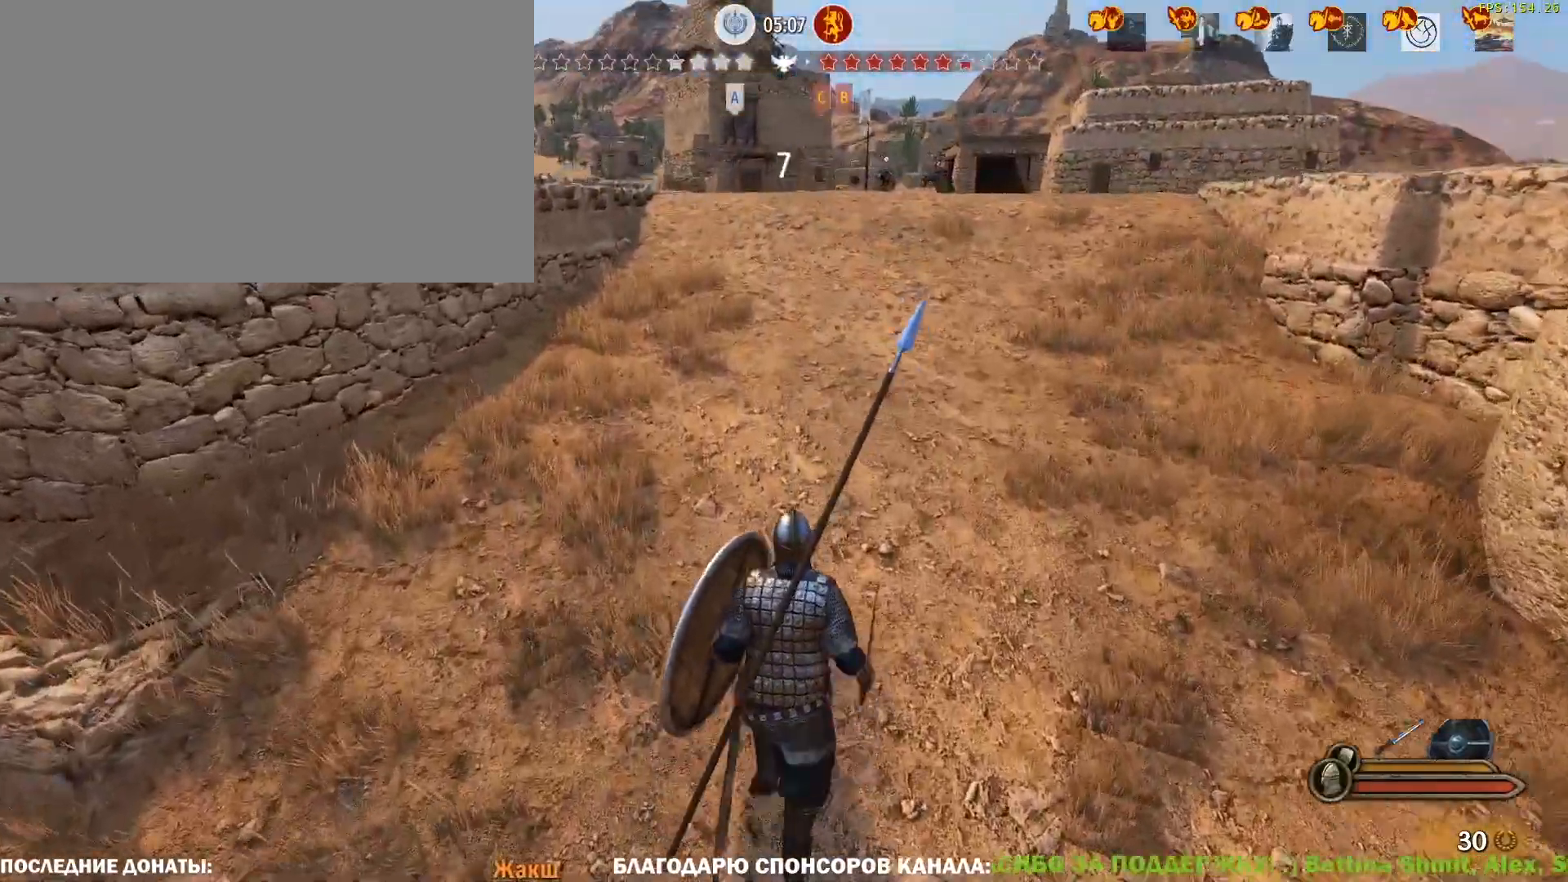
{"keys": ["caps_lock", "w"], "mouse": [], "events": []}
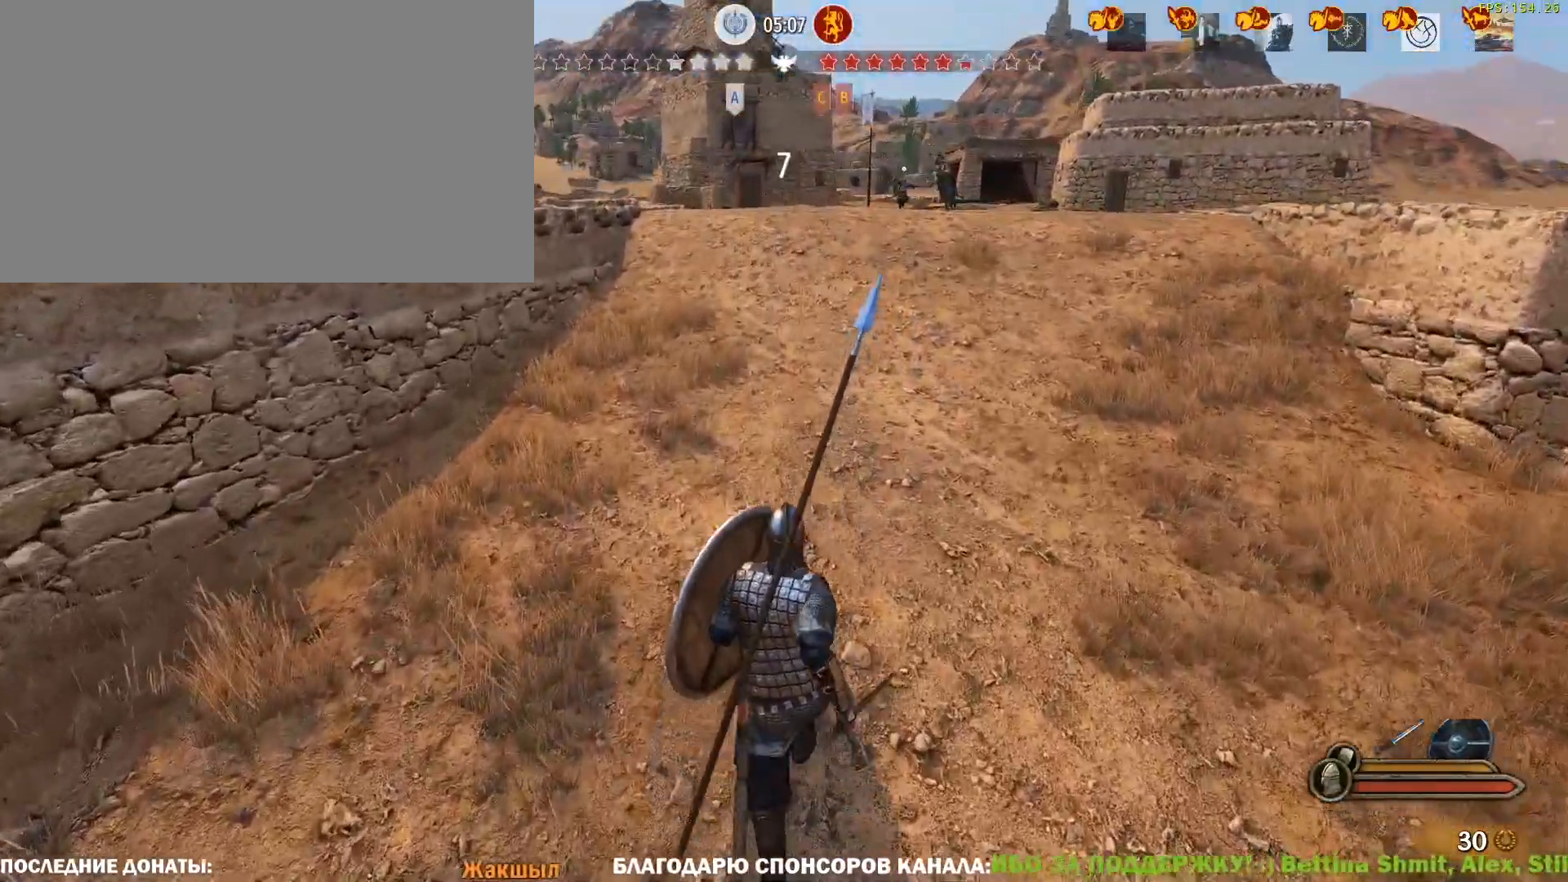
{"keys": ["caps_lock", "w"], "mouse": [], "events": [[400, "mouse_wheel", "down"], [450, "mouse_wheel", "up"]]}
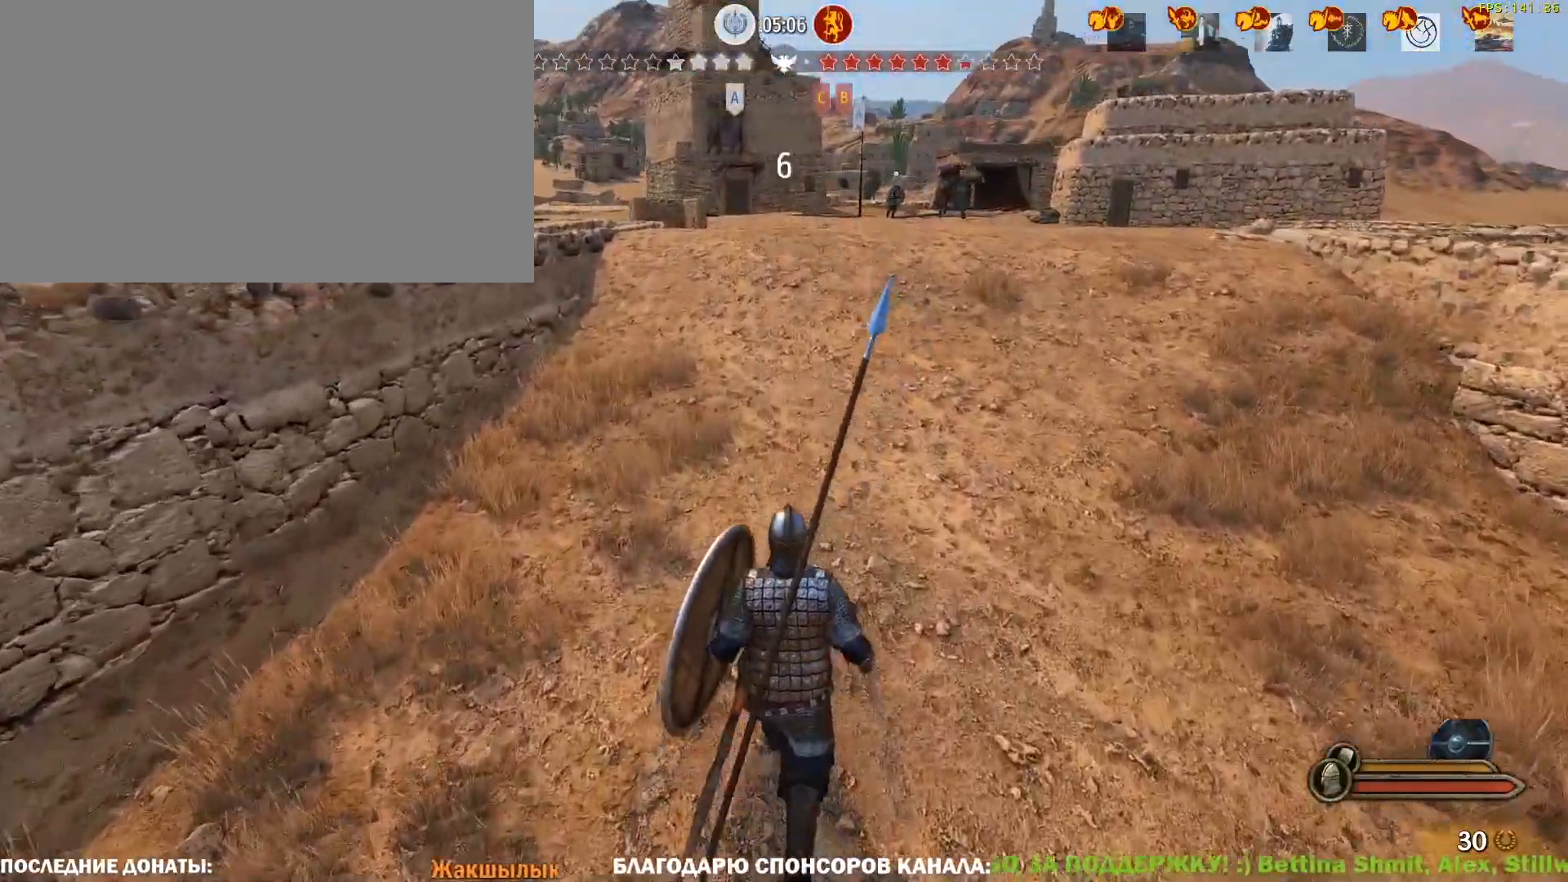
{"keys": ["caps_lock", "w"], "mouse": [], "events": []}
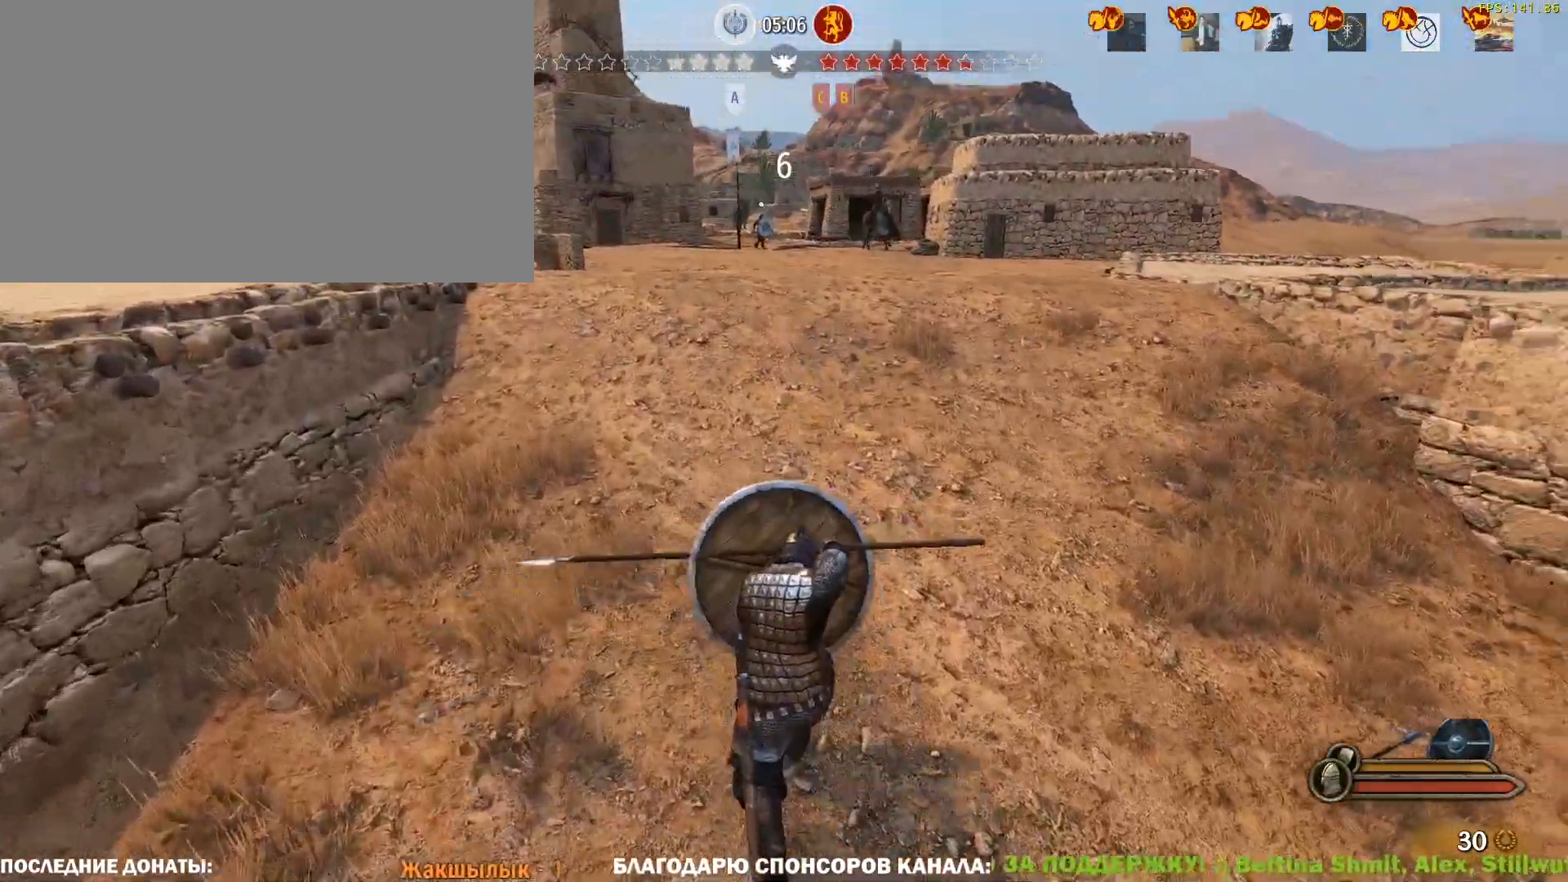
{"keys": ["caps_lock", "w"], "mouse": [], "events": []}
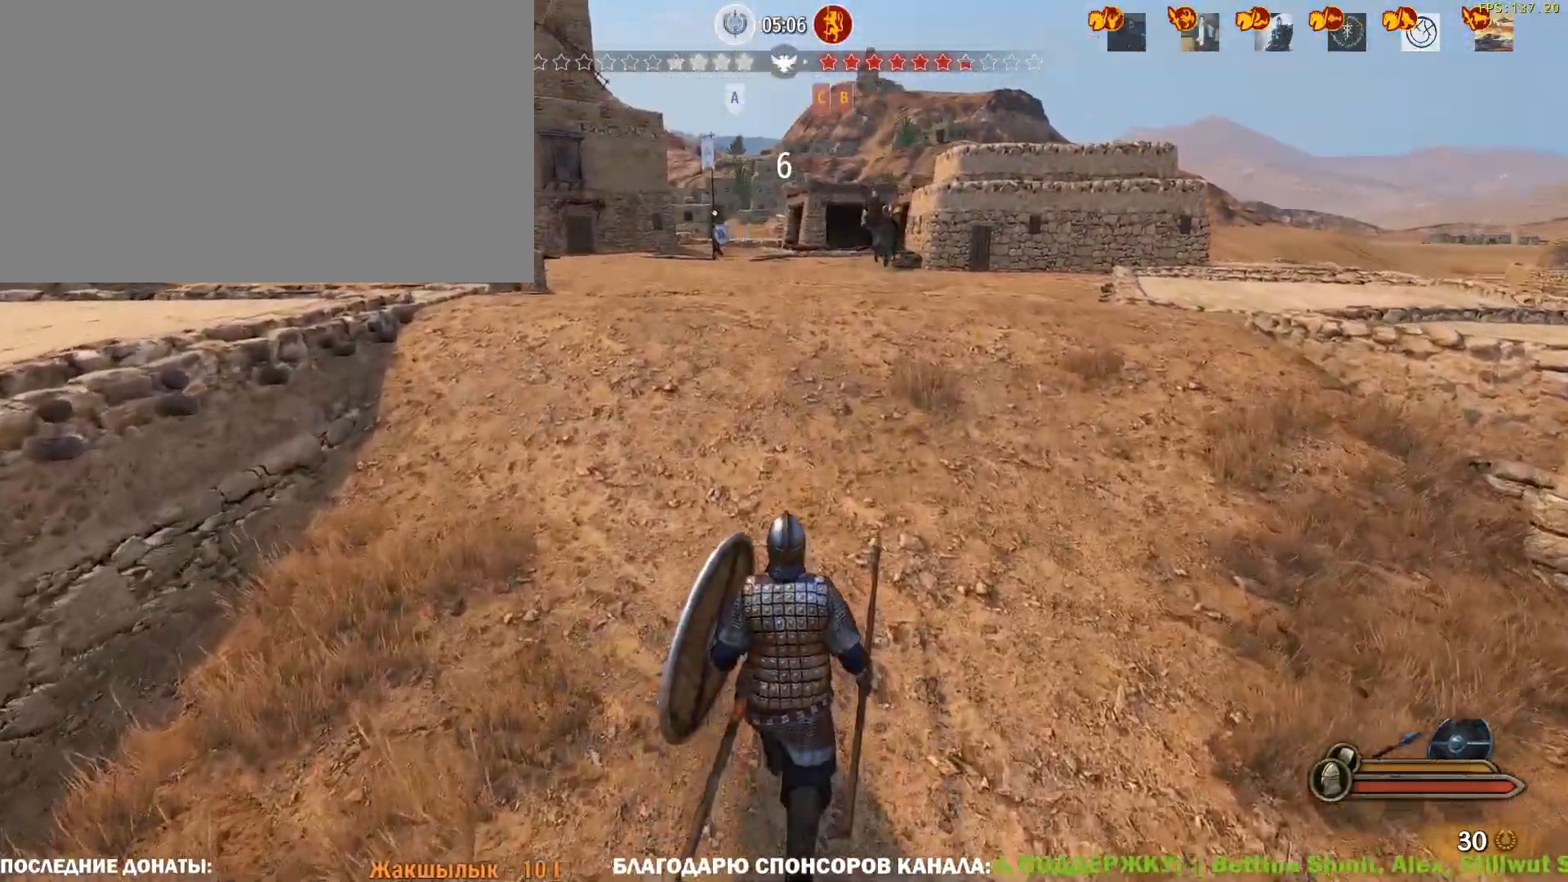
{"keys": ["caps_lock", "w"], "mouse": [], "events": []}
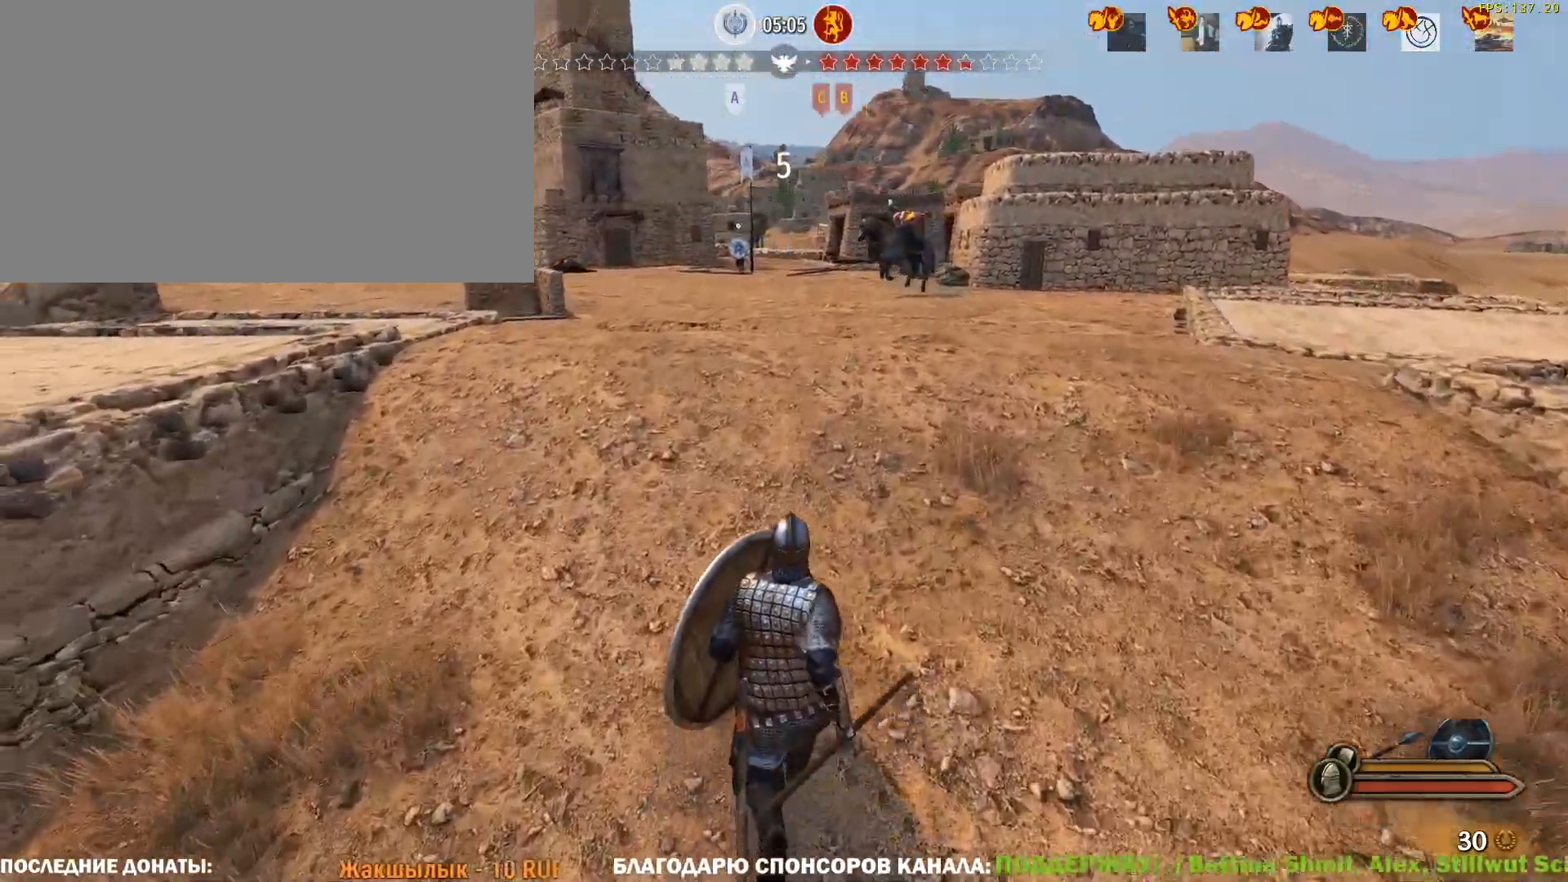
{"keys": ["caps_lock", "w"], "mouse": [], "events": []}
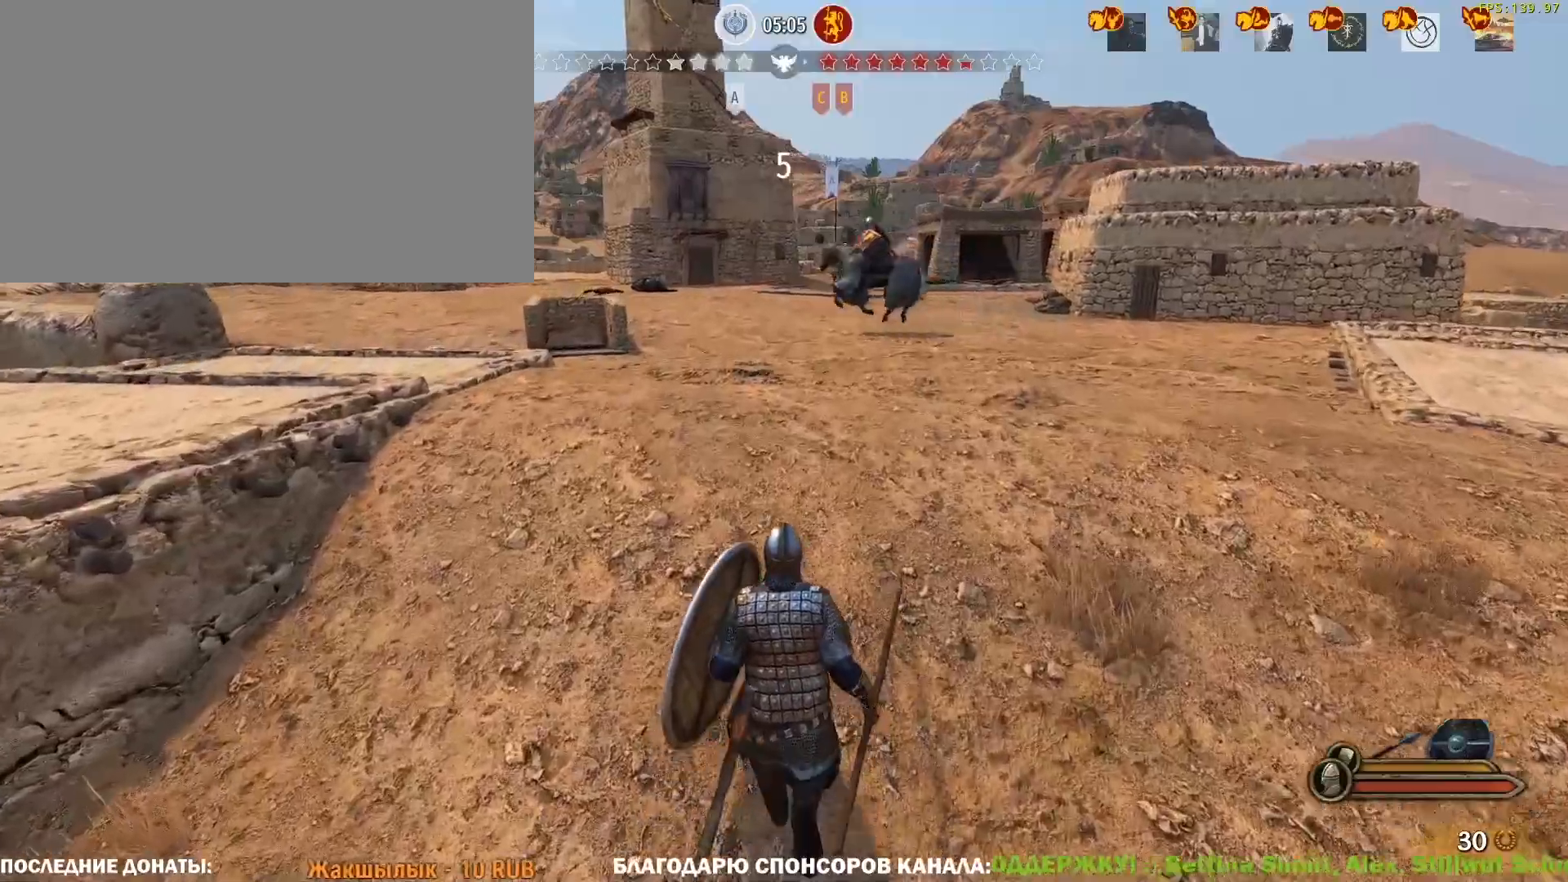
{"keys": ["caps_lock", "w"], "mouse": [], "events": []}
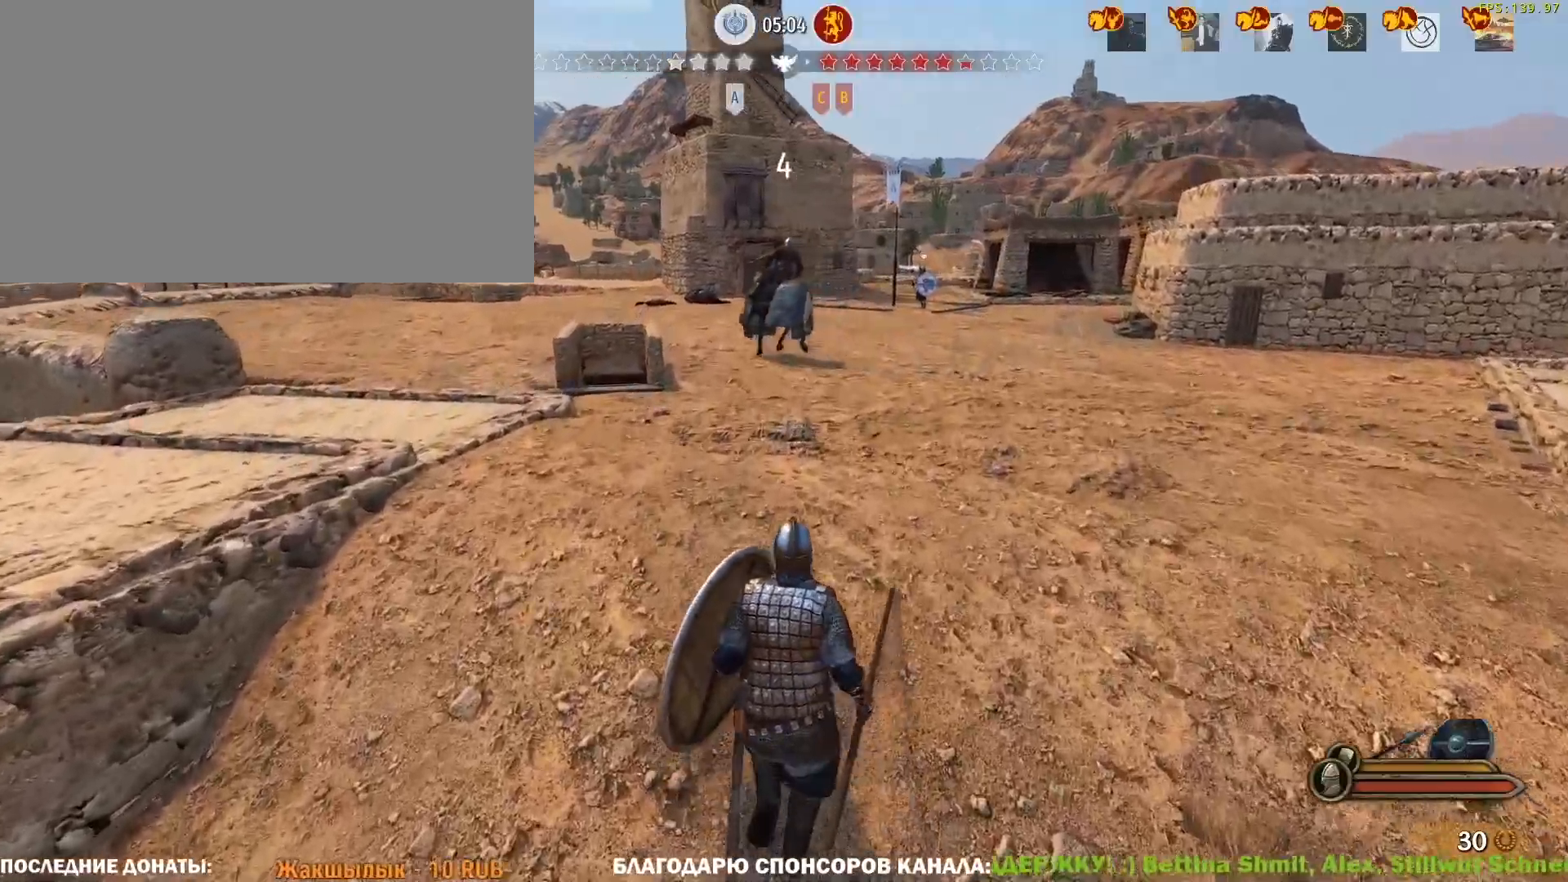
{"keys": ["alt", "caps_lock", "w"], "mouse": [], "events": [[367, "alt", "down"]]}
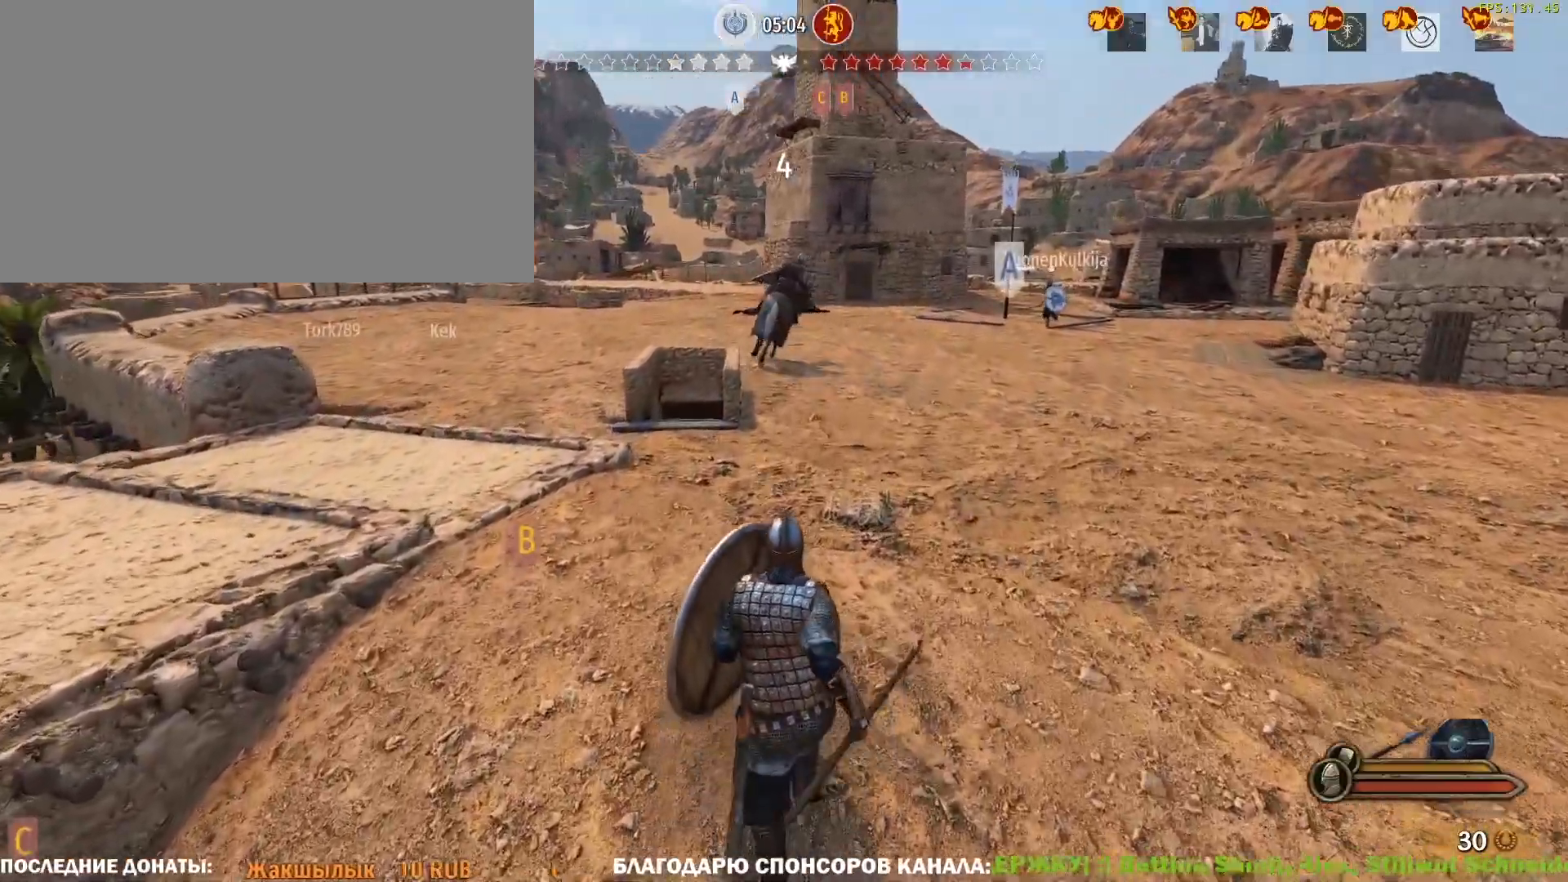
{"keys": ["caps_lock", "w"], "mouse": [], "events": [[467, "alt", "up"]]}
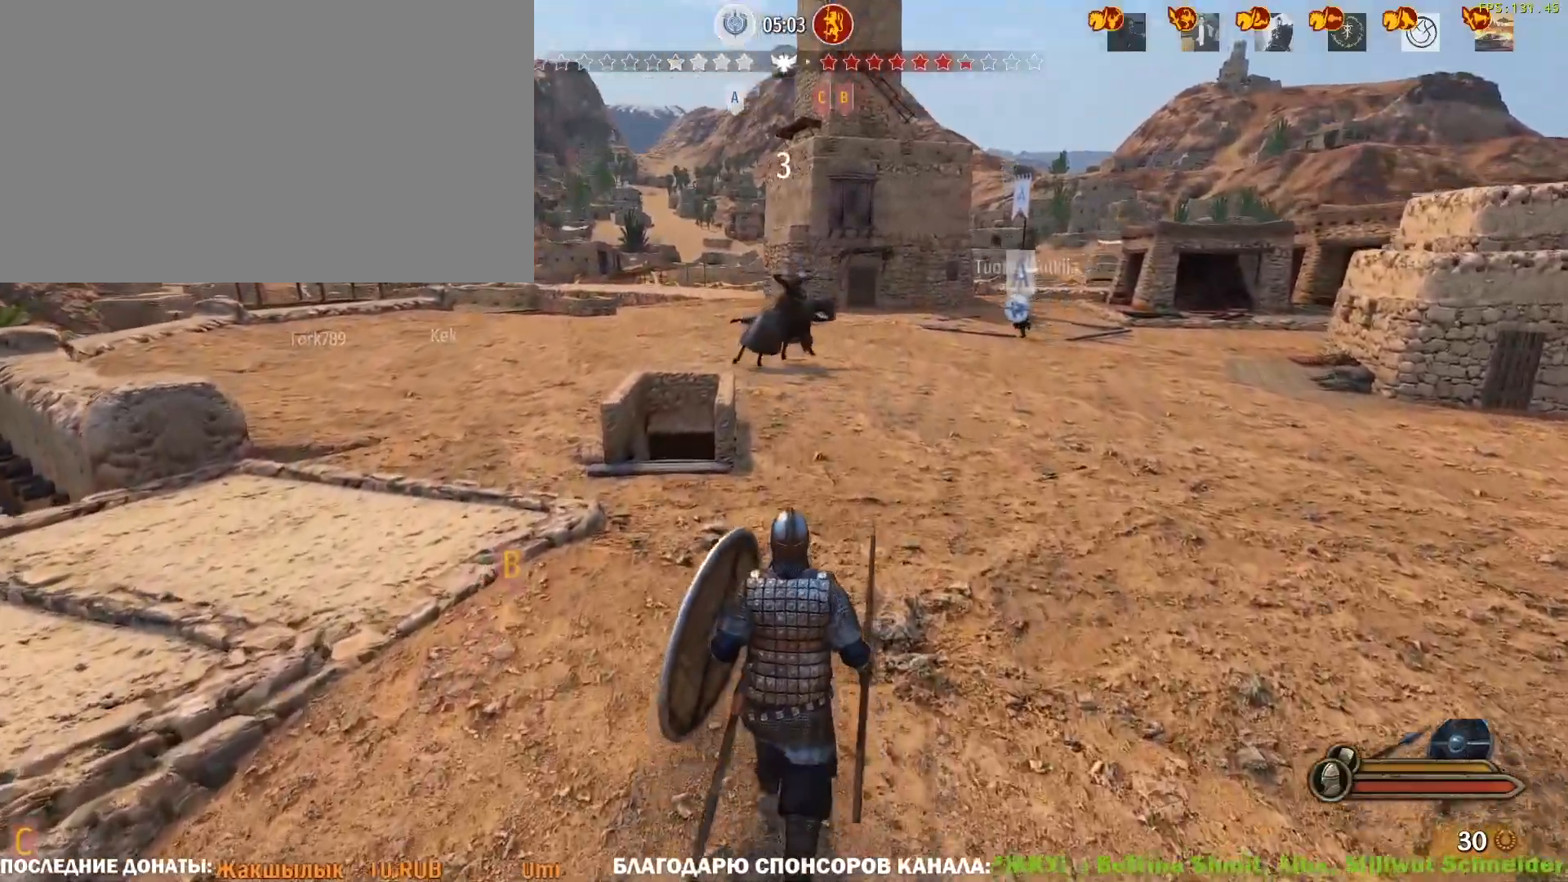
{"keys": ["caps_lock", "w"], "mouse": [], "events": []}
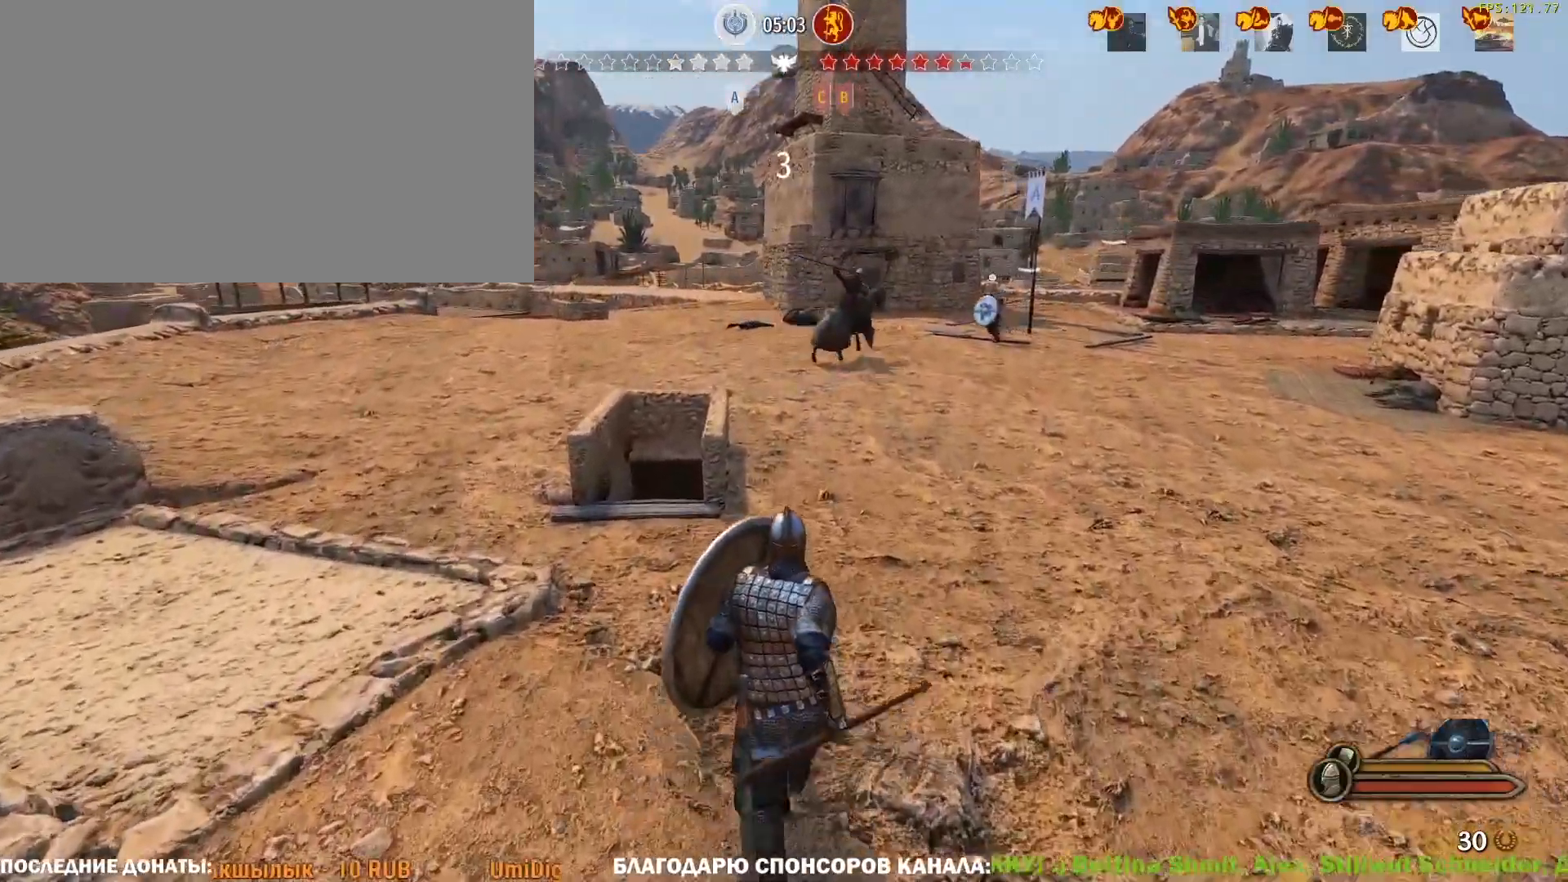
{"keys": ["caps_lock", "w"], "mouse": [], "events": []}
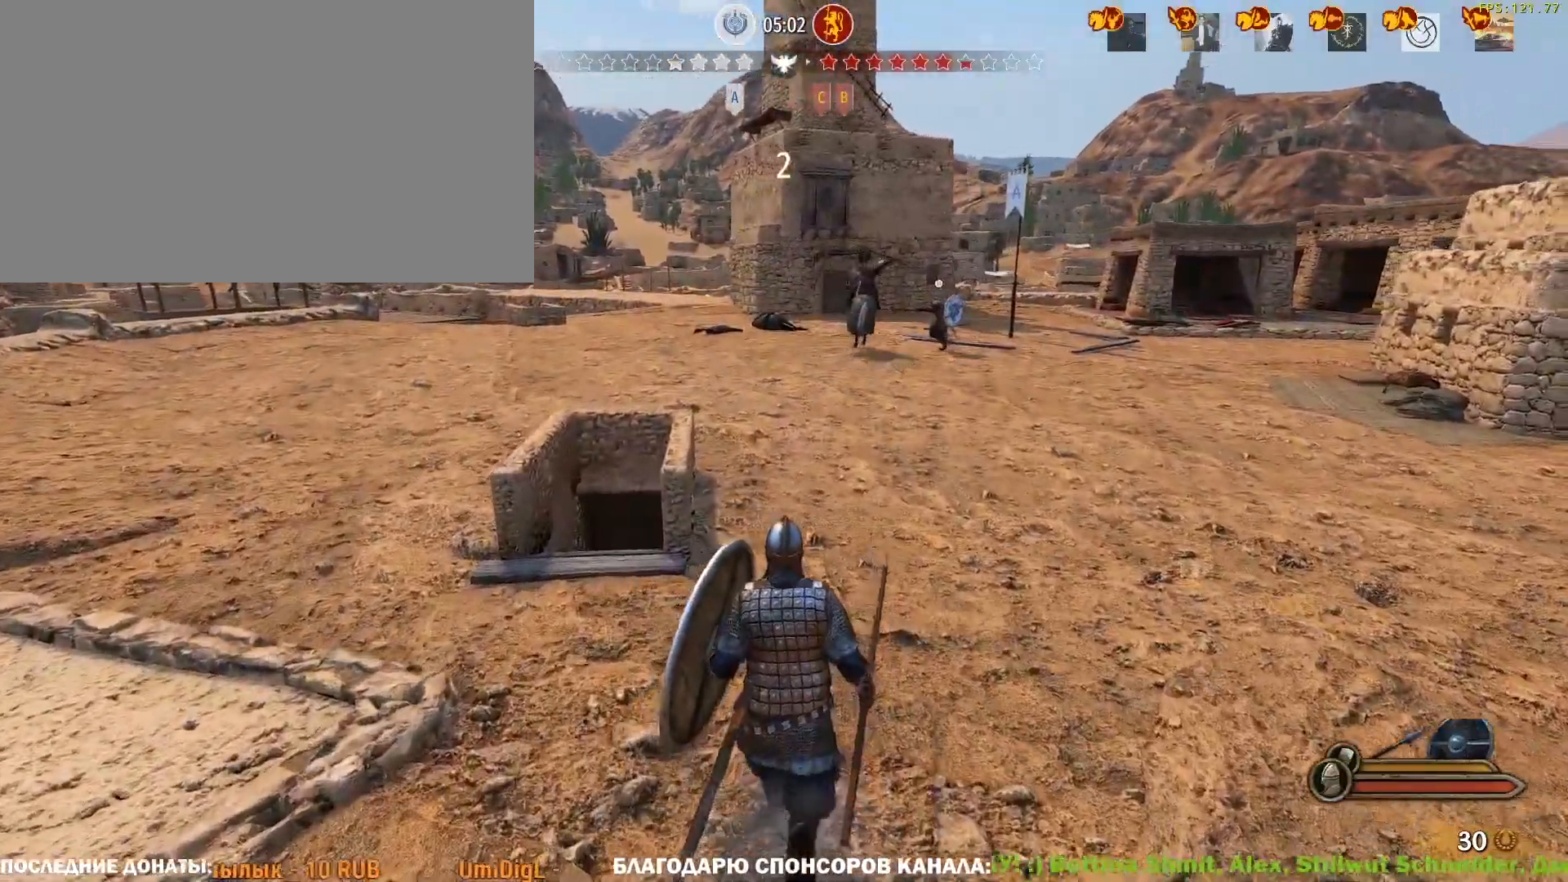
{"keys": ["caps_lock", "w"], "mouse": [], "events": []}
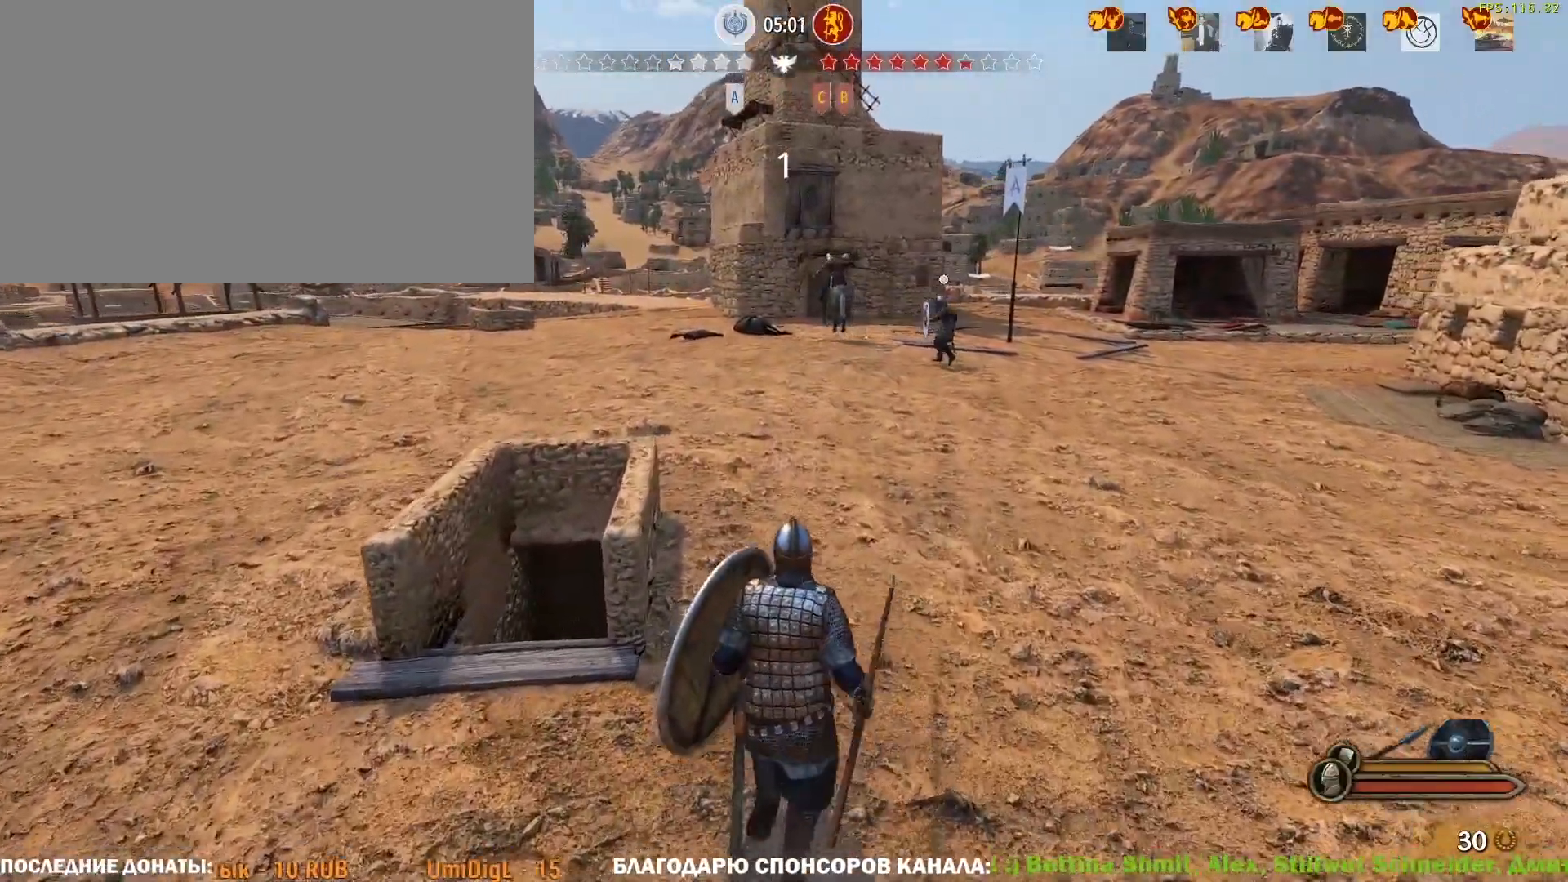
{"keys": ["caps_lock", "w"], "mouse": [], "events": []}
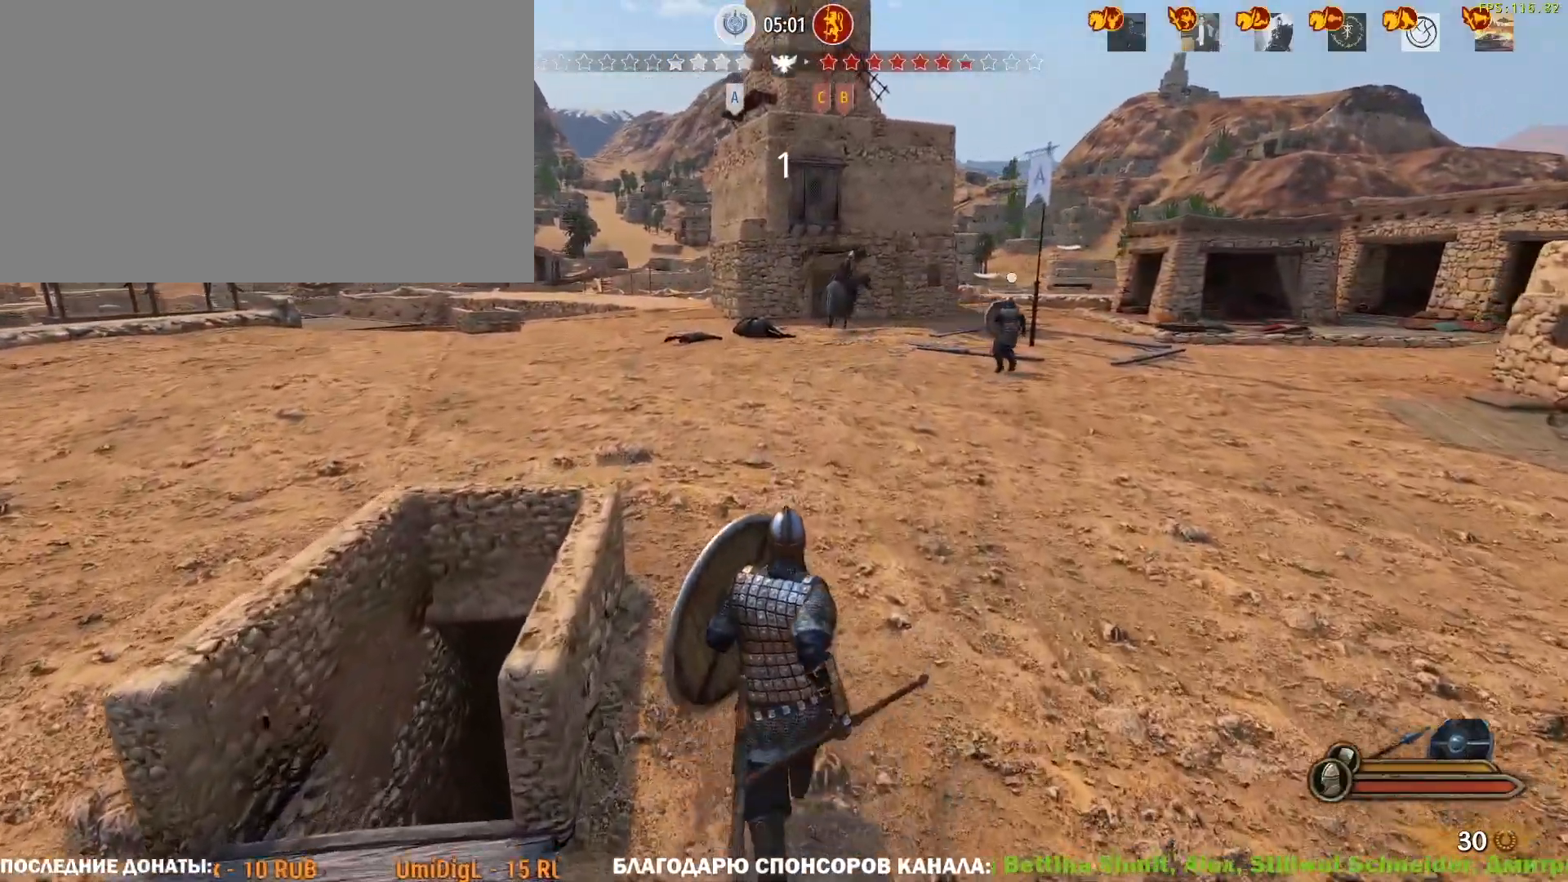
{"keys": ["caps_lock", "w"], "mouse": [], "events": []}
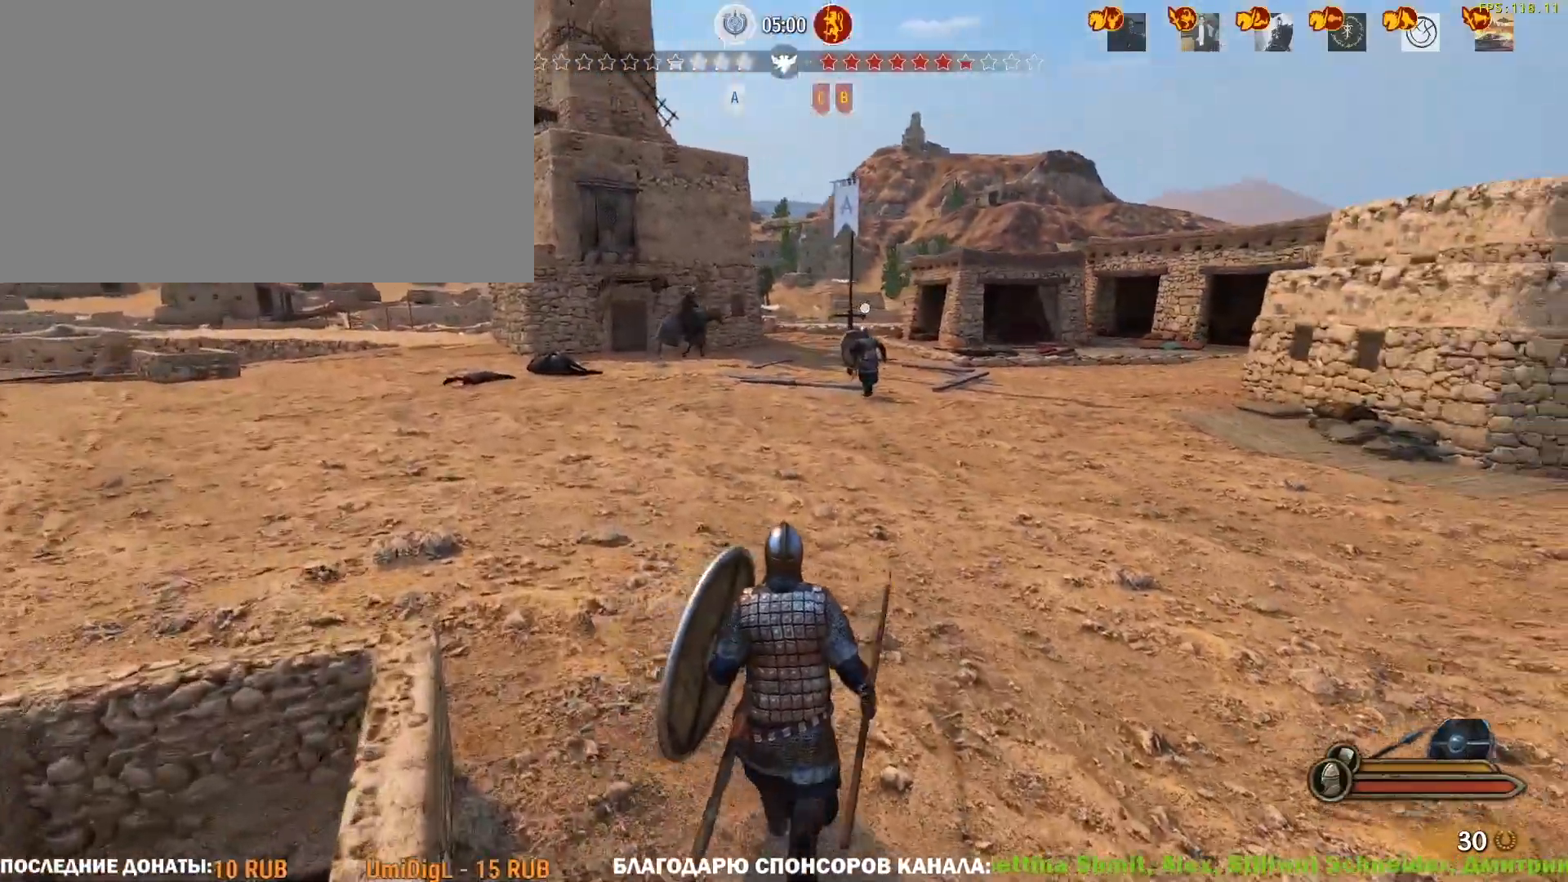
{"keys": ["caps_lock", "w"], "mouse": [], "events": []}
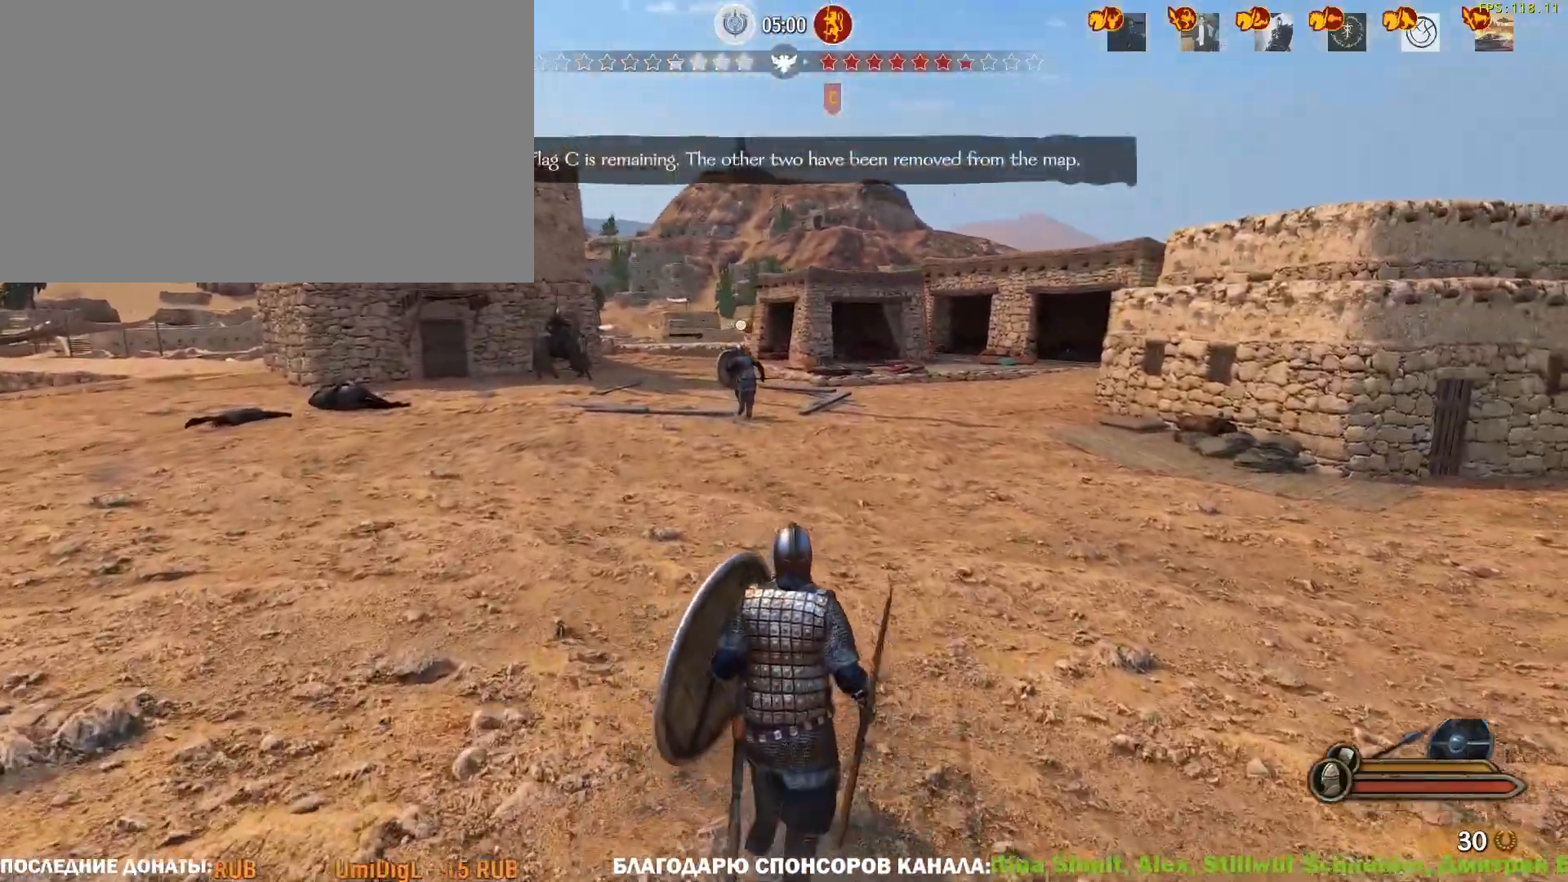
{"keys": ["w"], "mouse": [], "events": [[300, "caps_lock", "up"]]}
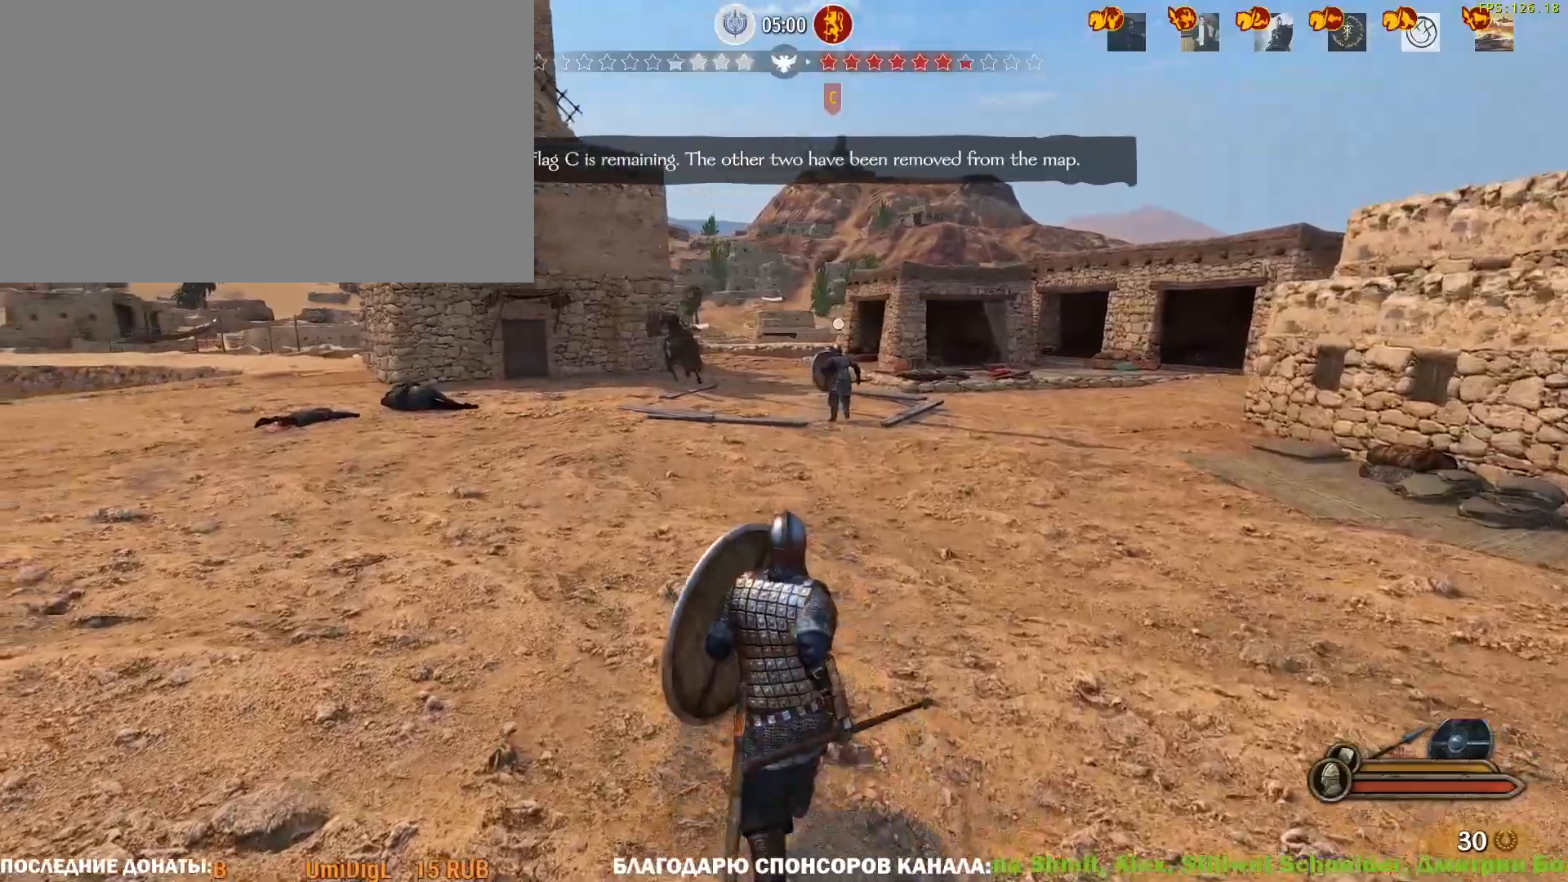
{"keys": ["alt", "w"], "mouse": [], "events": [[500, "alt", "down"]]}
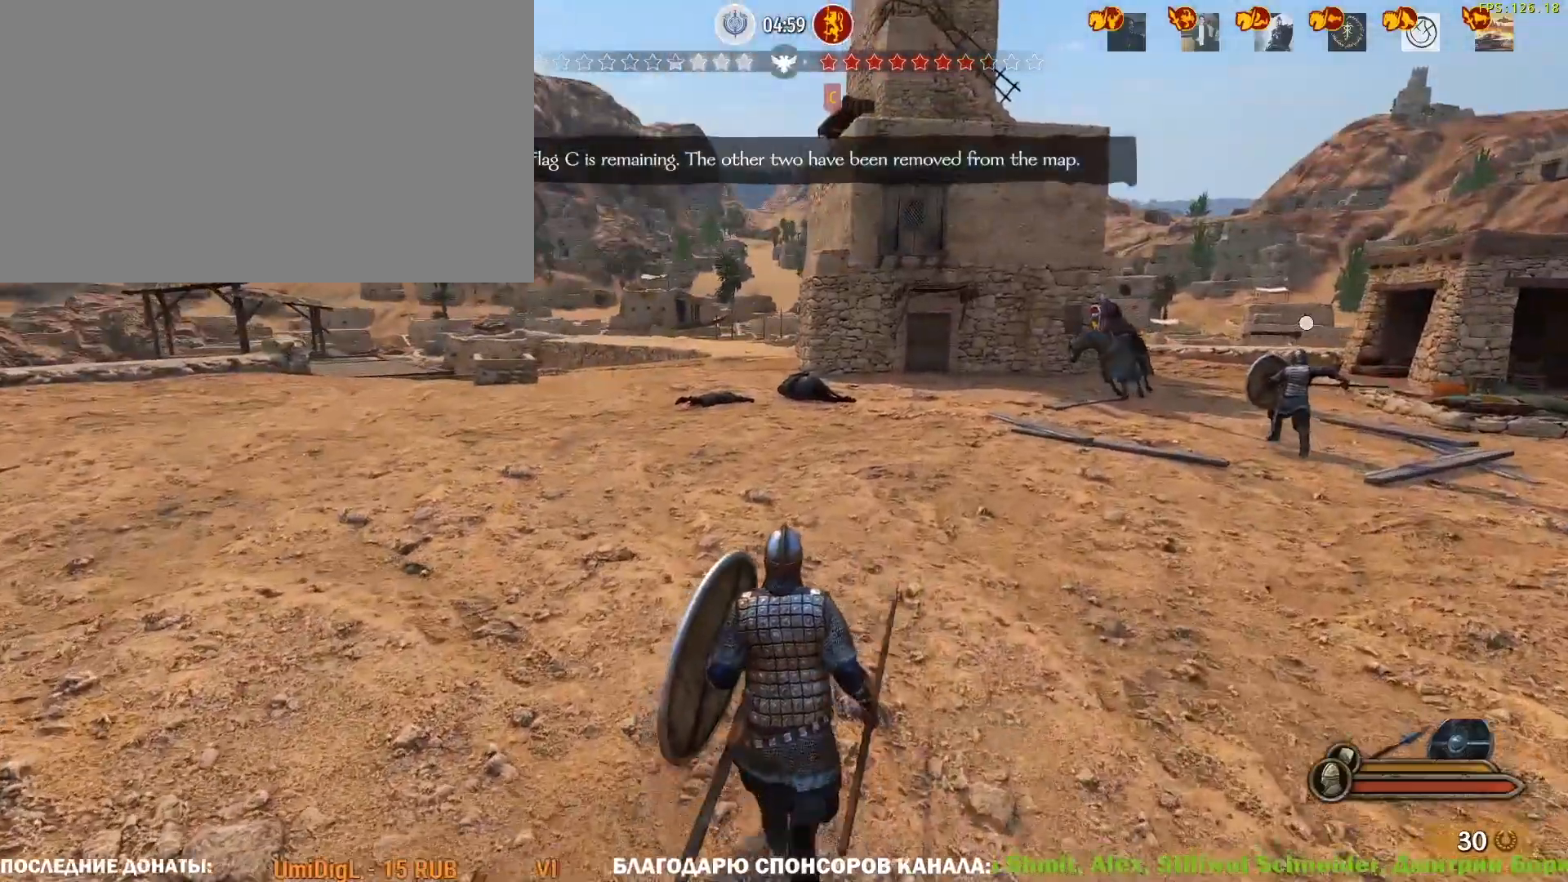
{"keys": ["alt", "w"], "mouse": [], "events": []}
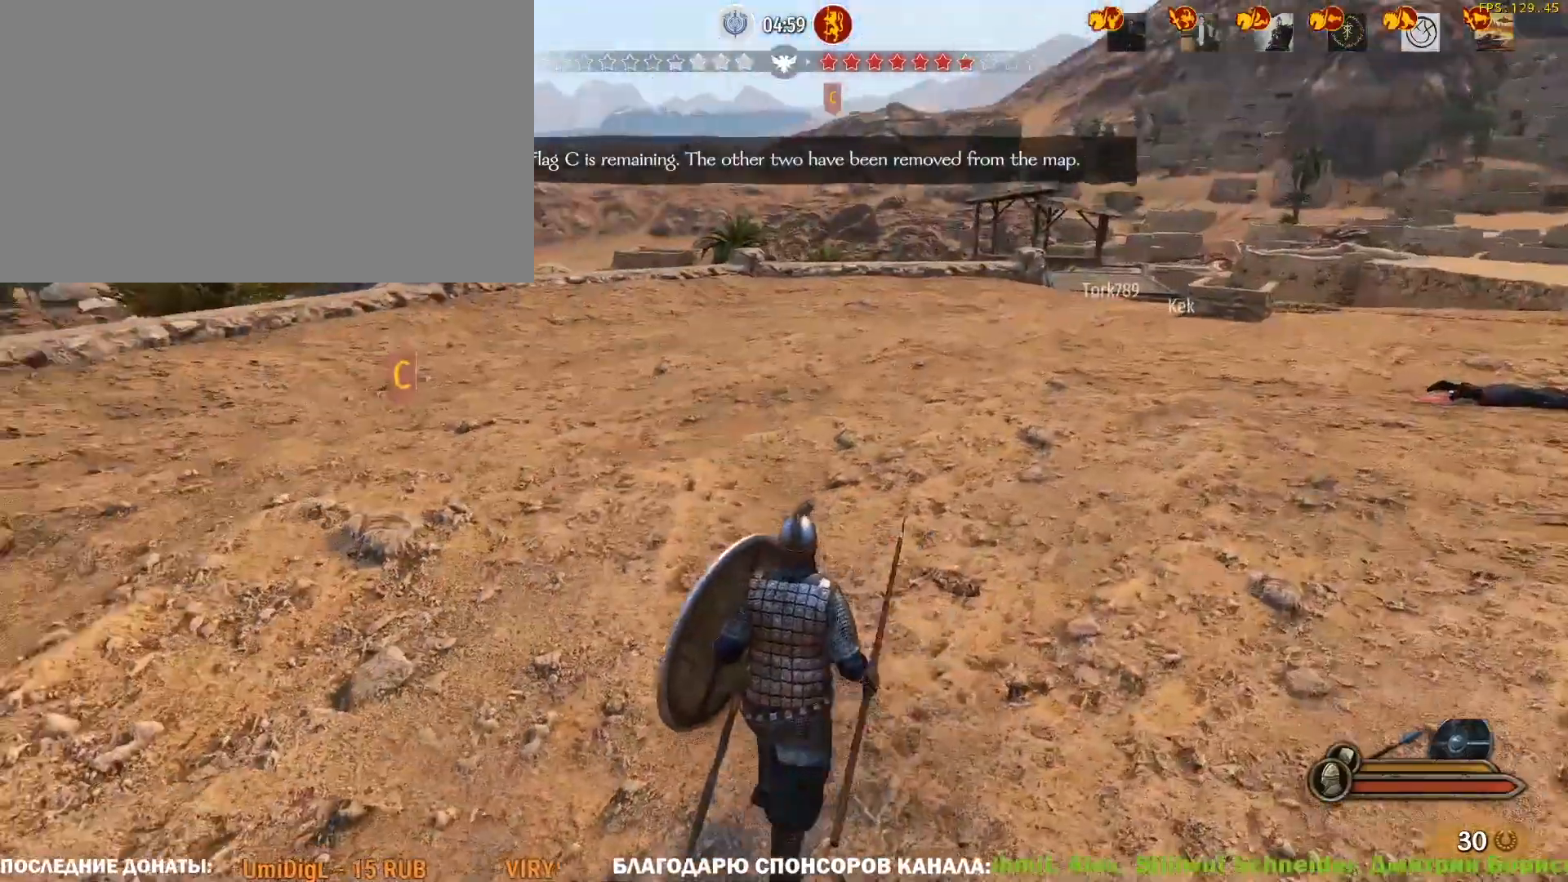
{"keys": ["alt", "w"], "mouse": [], "events": []}
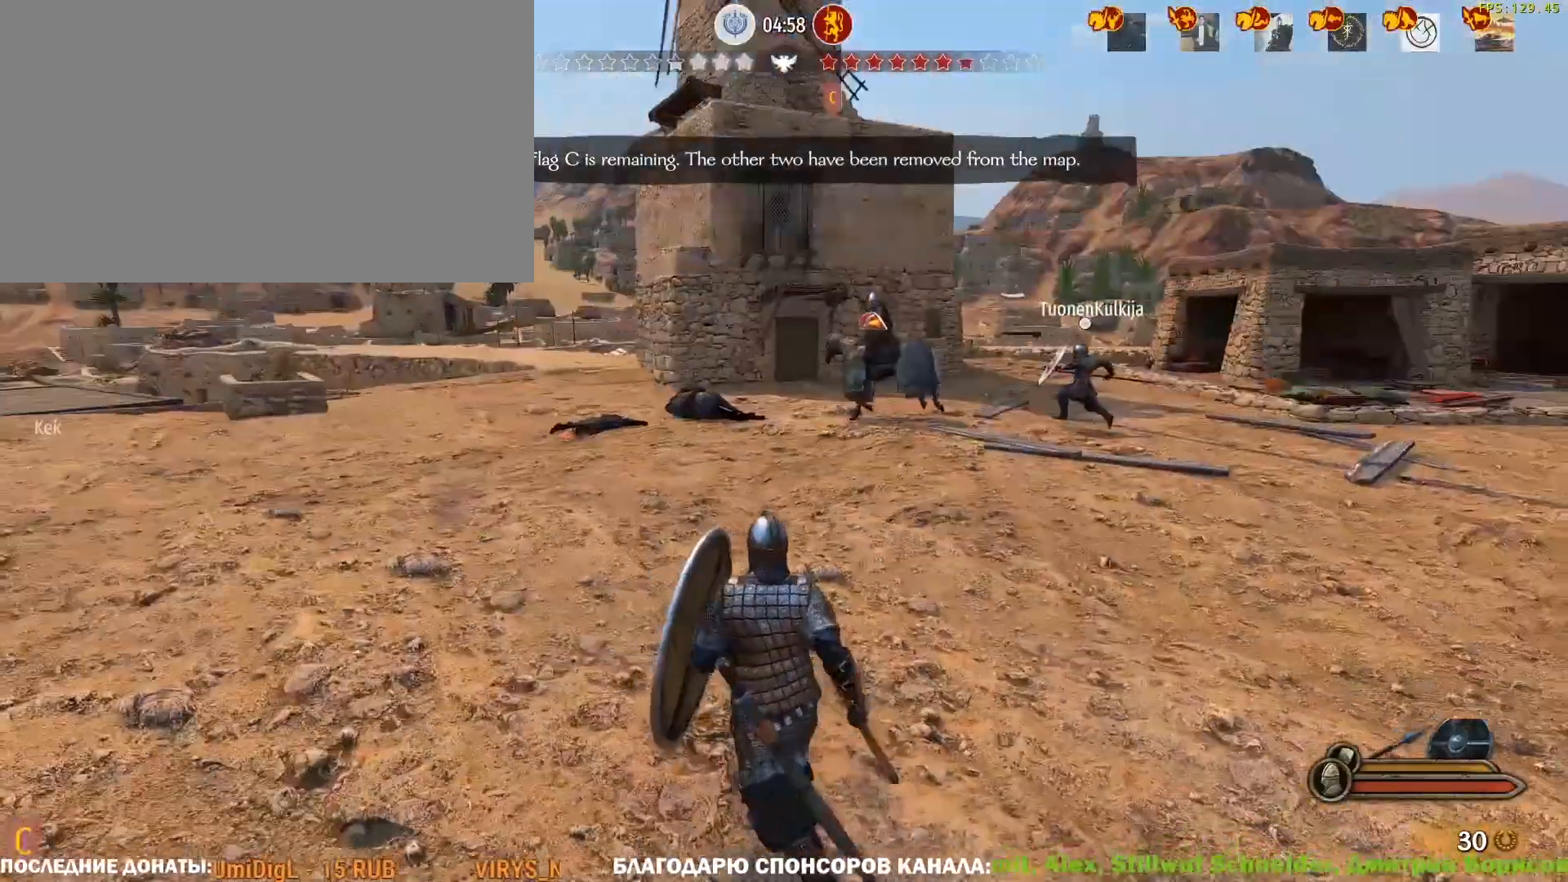
{"keys": ["a", "w"], "mouse": [], "events": [[33, "a", "down"], [450, "alt", "up"]]}
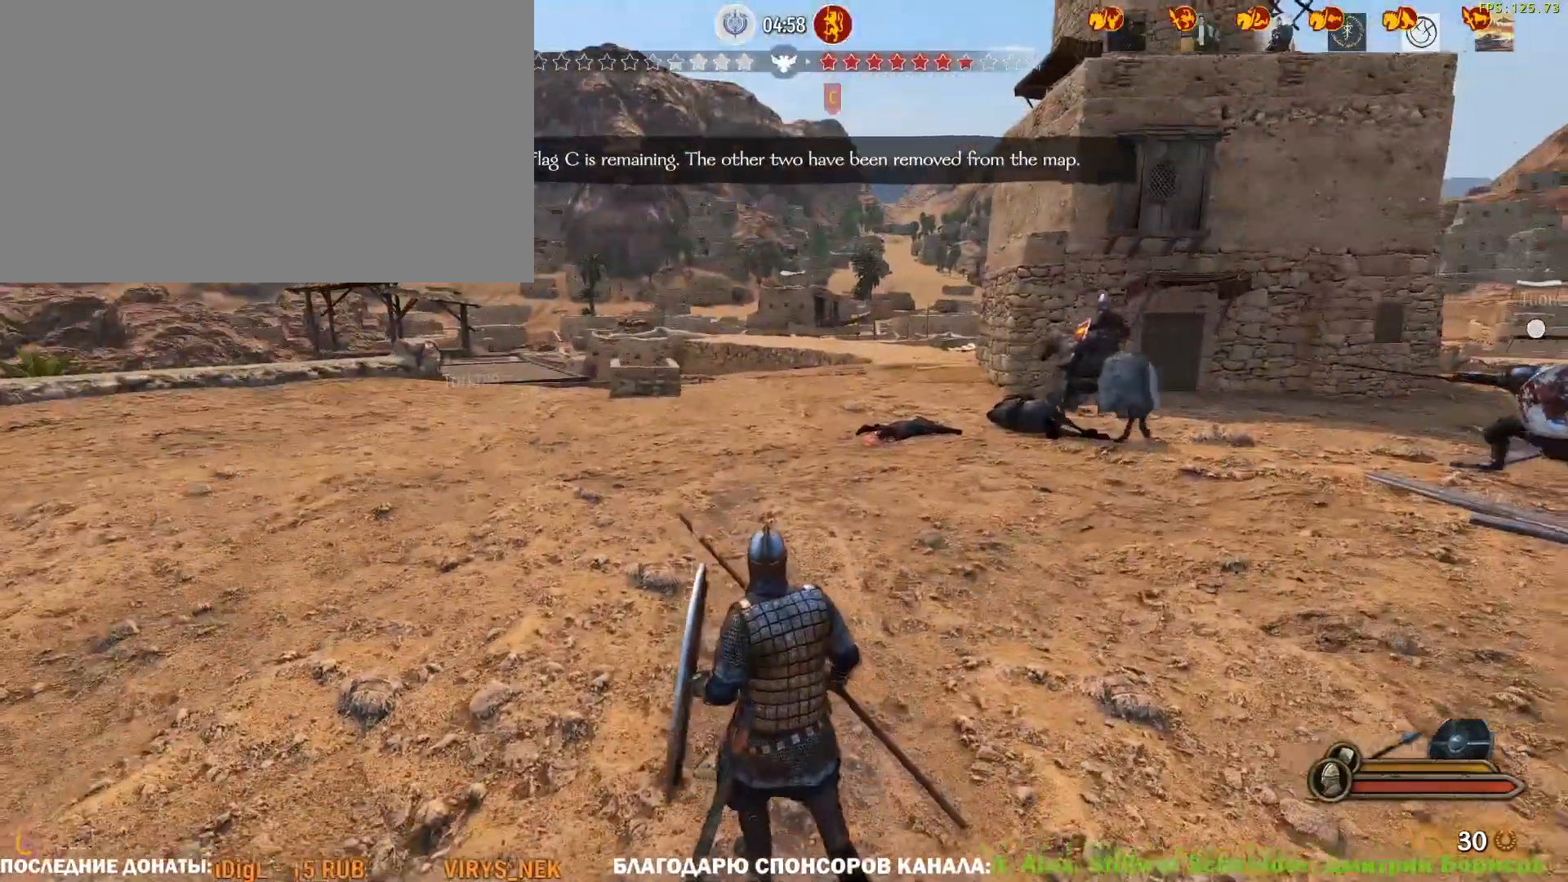
{"keys": [], "mouse": [], "events": [[50, "a", "up"], [100, "w", "up"]]}
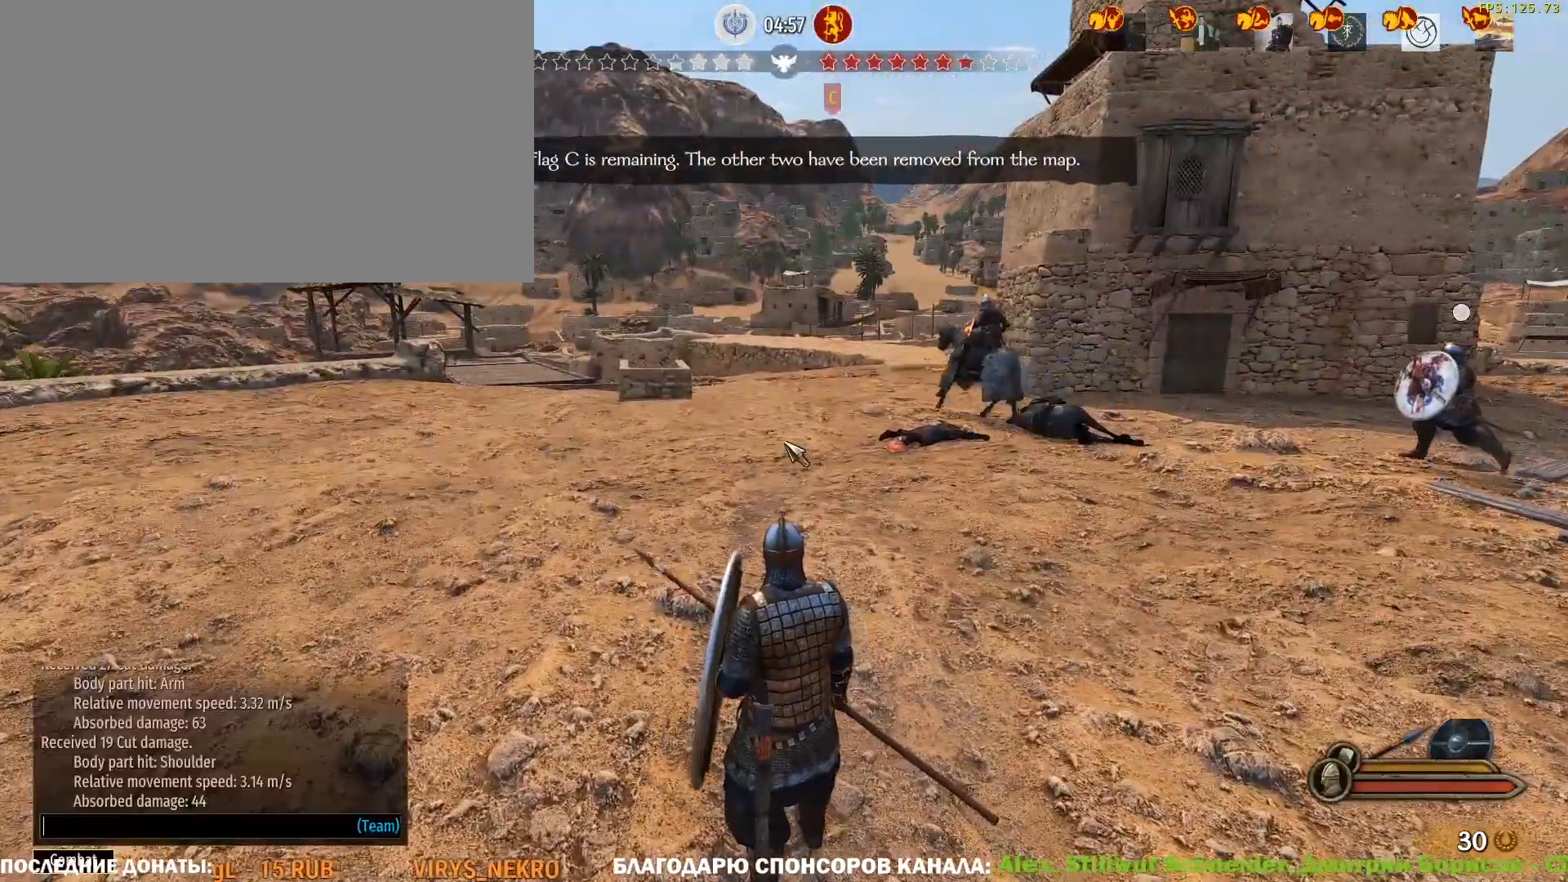
{"keys": ["w"], "mouse": [], "events": [[67, "c", "down"], [150, "c", "up"], [433, "w", "down"]]}
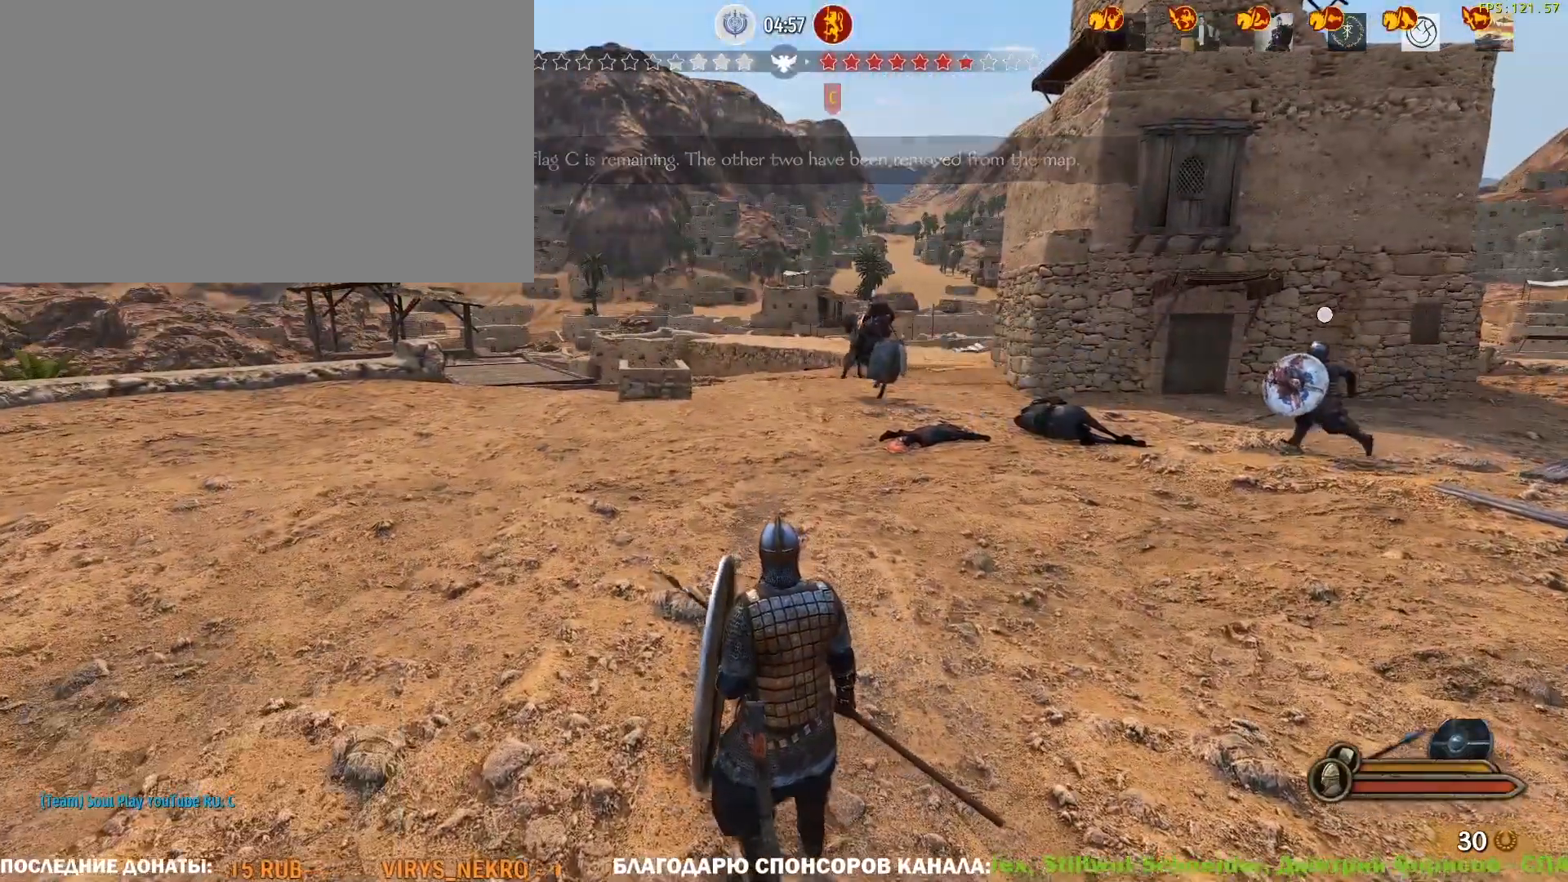
{"keys": [], "mouse": [], "events": [[367, "w", "up"]]}
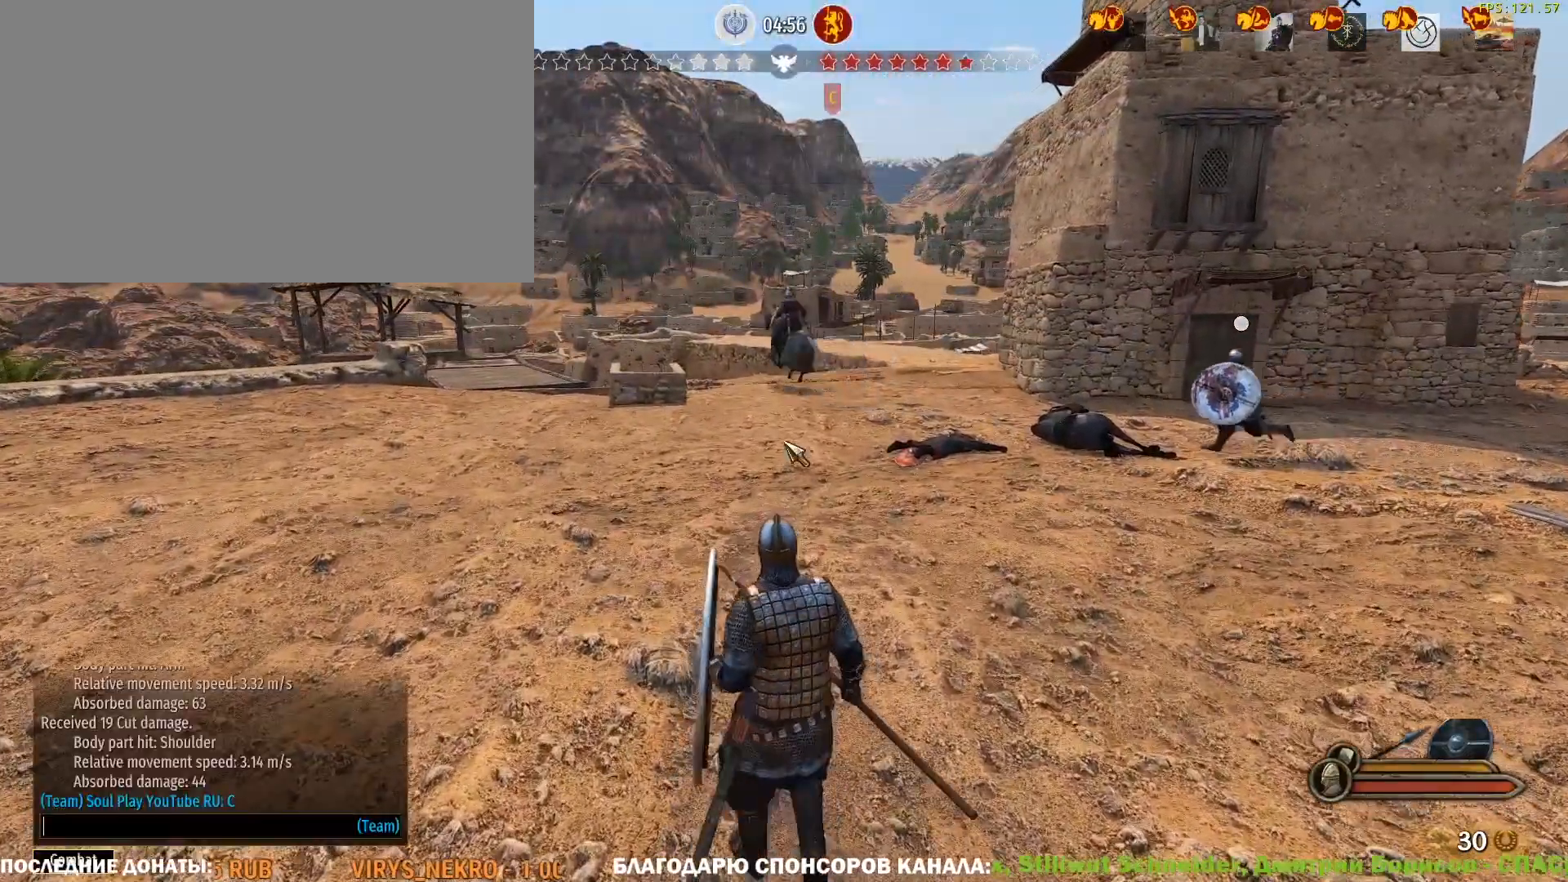
{"keys": [], "mouse": [], "events": [[50, "a", "down"], [133, "a", "up"]]}
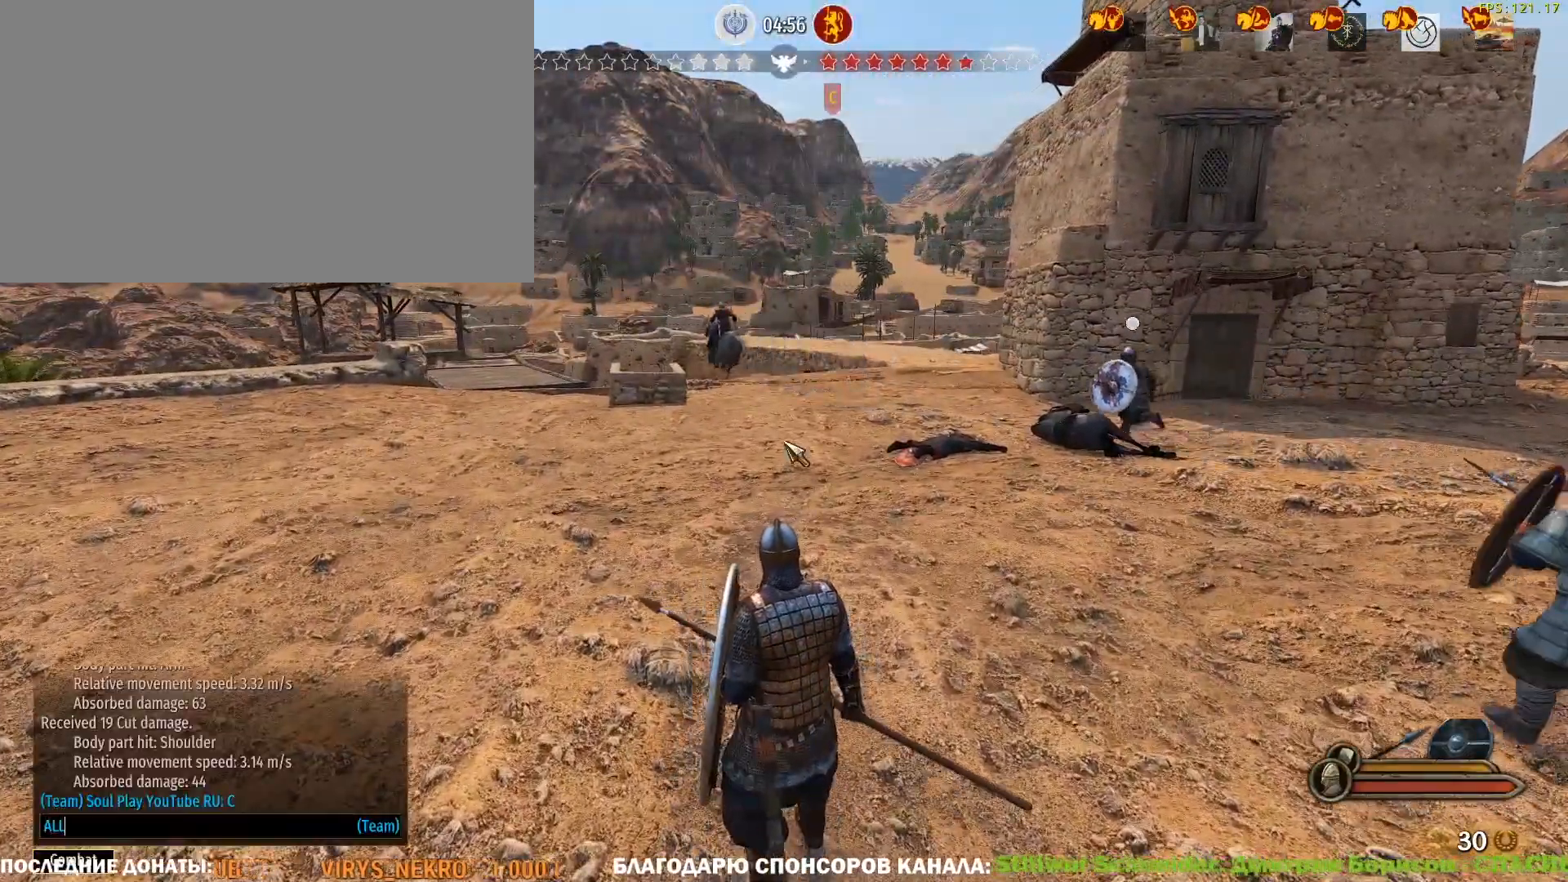
{"keys": ["c"], "mouse": [], "events": [[100, "space", "down"], [200, "space", "up"], [350, "c", "down"]]}
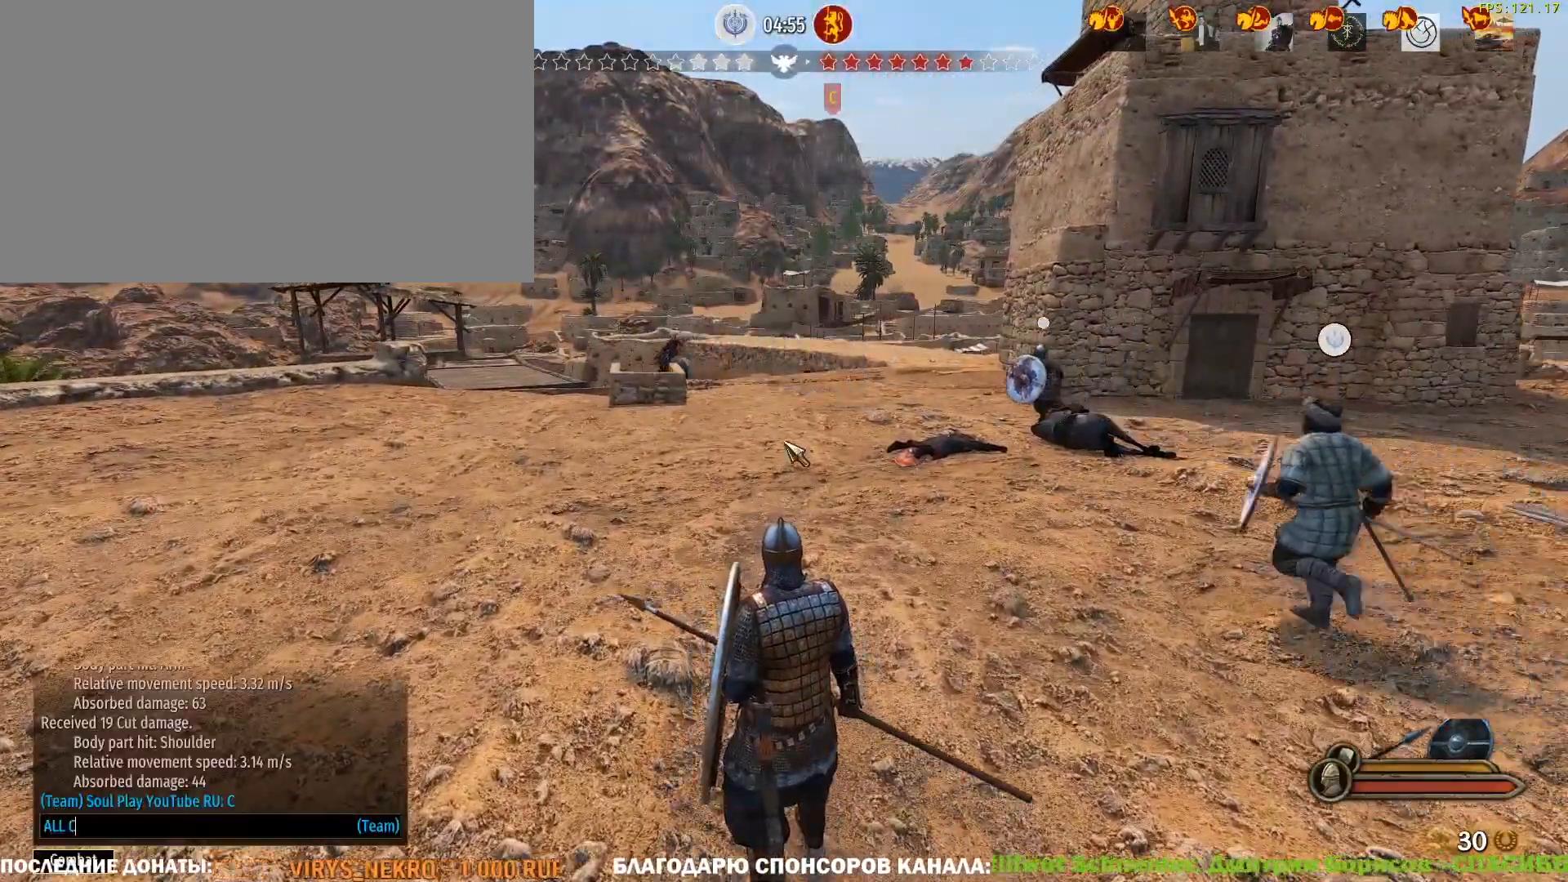
{"keys": ["w"], "mouse": [], "events": [[33, "c", "up"], [267, "w", "down"]]}